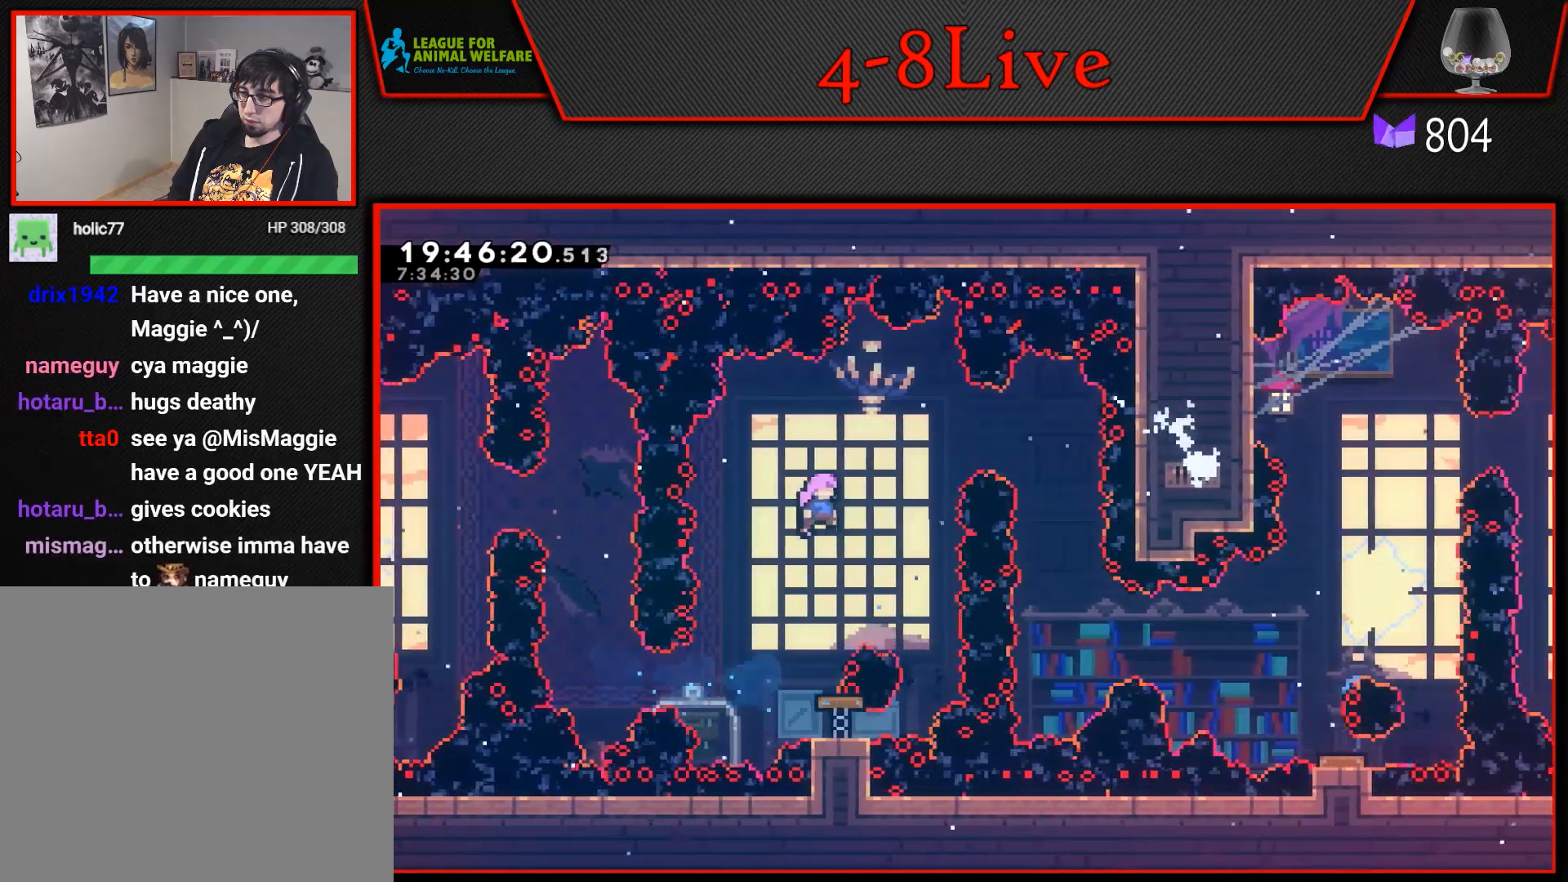
Gameplay with a controller (PlayStation layout); each line is a JSON object with the inputs held at the frame after it. "events" lists button and stick changes between this image and that frame as [ms after this image, input, new state], when the widget could be followed in between. Not read: left_stick right_stick.
{"buttons": ["L1", "R1", "DPAD_UP", "DPAD_RIGHT"], "events": [[200, "DPAD_RIGHT", "down"], [350, "DPAD_UP", "down"], [350, "L1", "down"], [367, "R1", "down"]]}
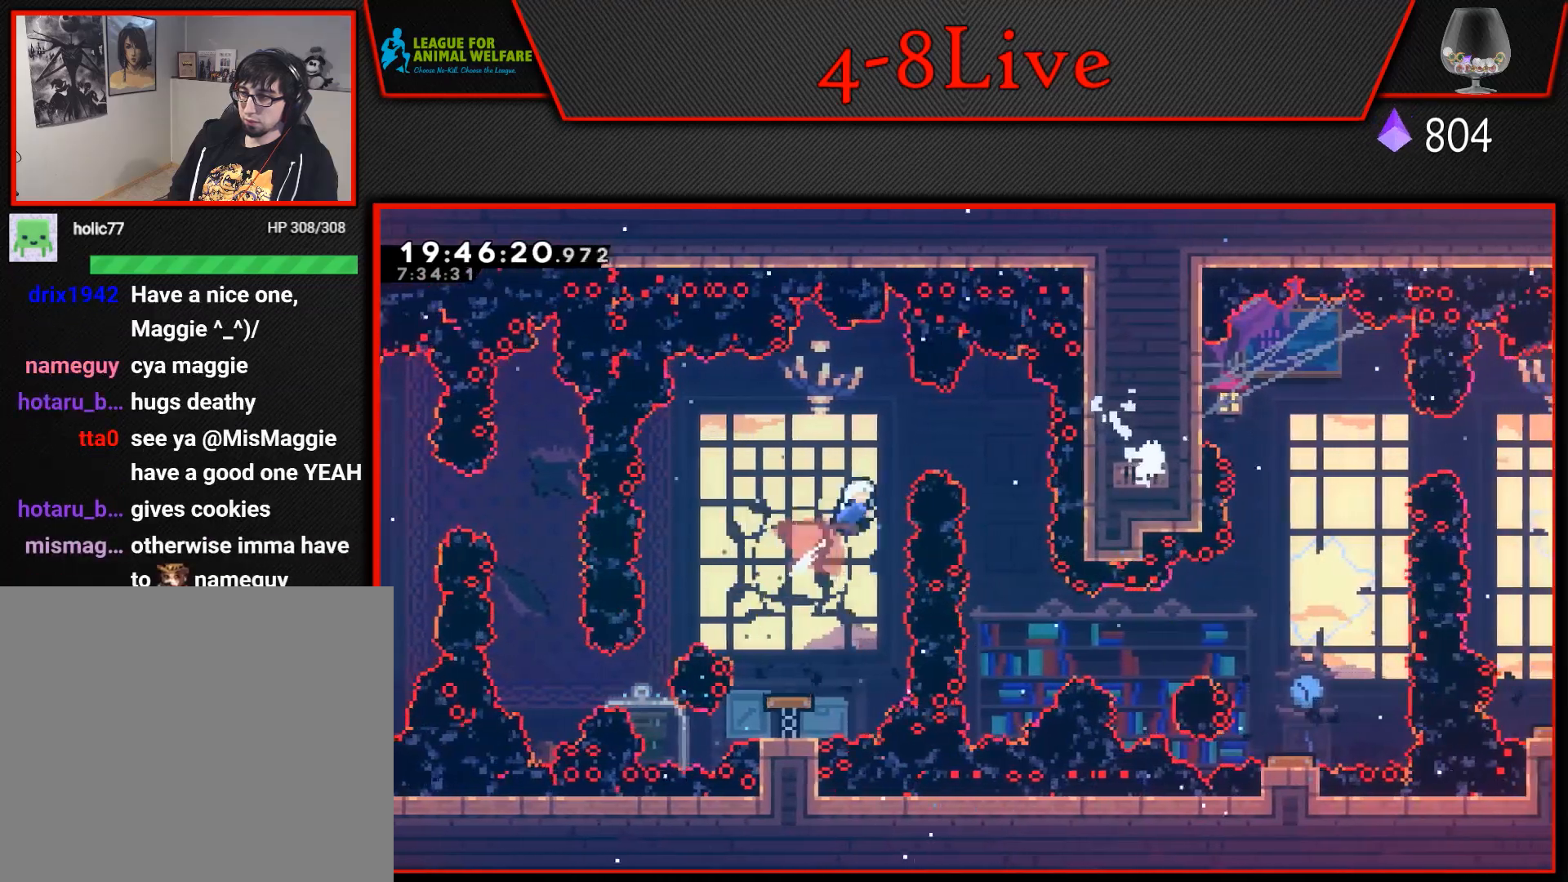
{"buttons": [], "events": [[67, "DPAD_UP", "up"], [117, "R1", "up"], [150, "L1", "up"], [367, "DPAD_RIGHT", "up"]]}
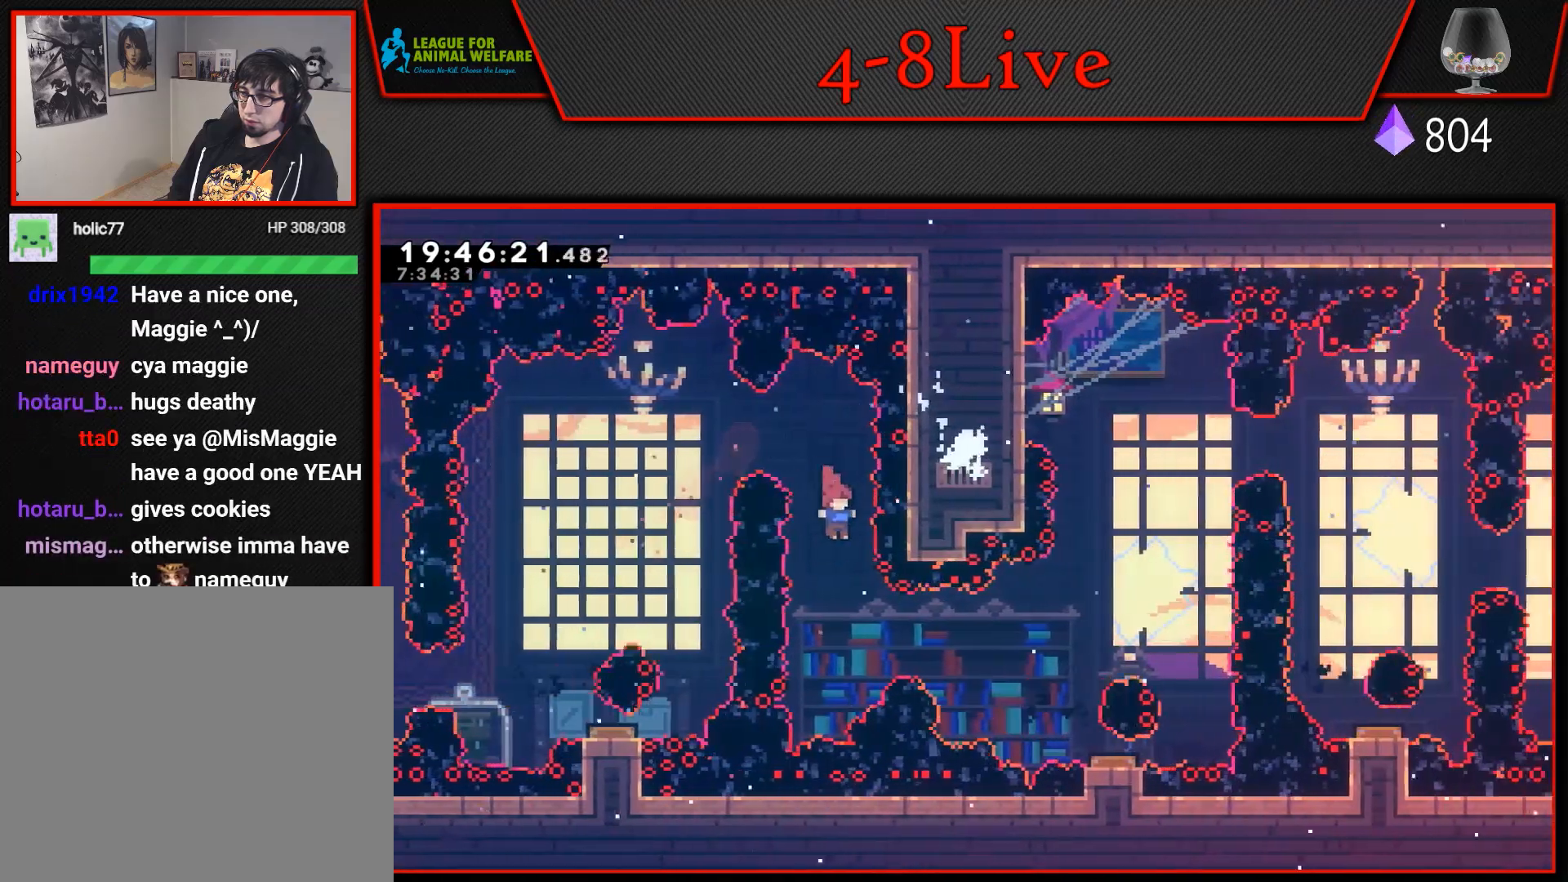
{"buttons": [], "events": [[100, "DPAD_RIGHT", "down"], [217, "R1", "down"], [350, "R1", "up"], [500, "DPAD_RIGHT", "up"]]}
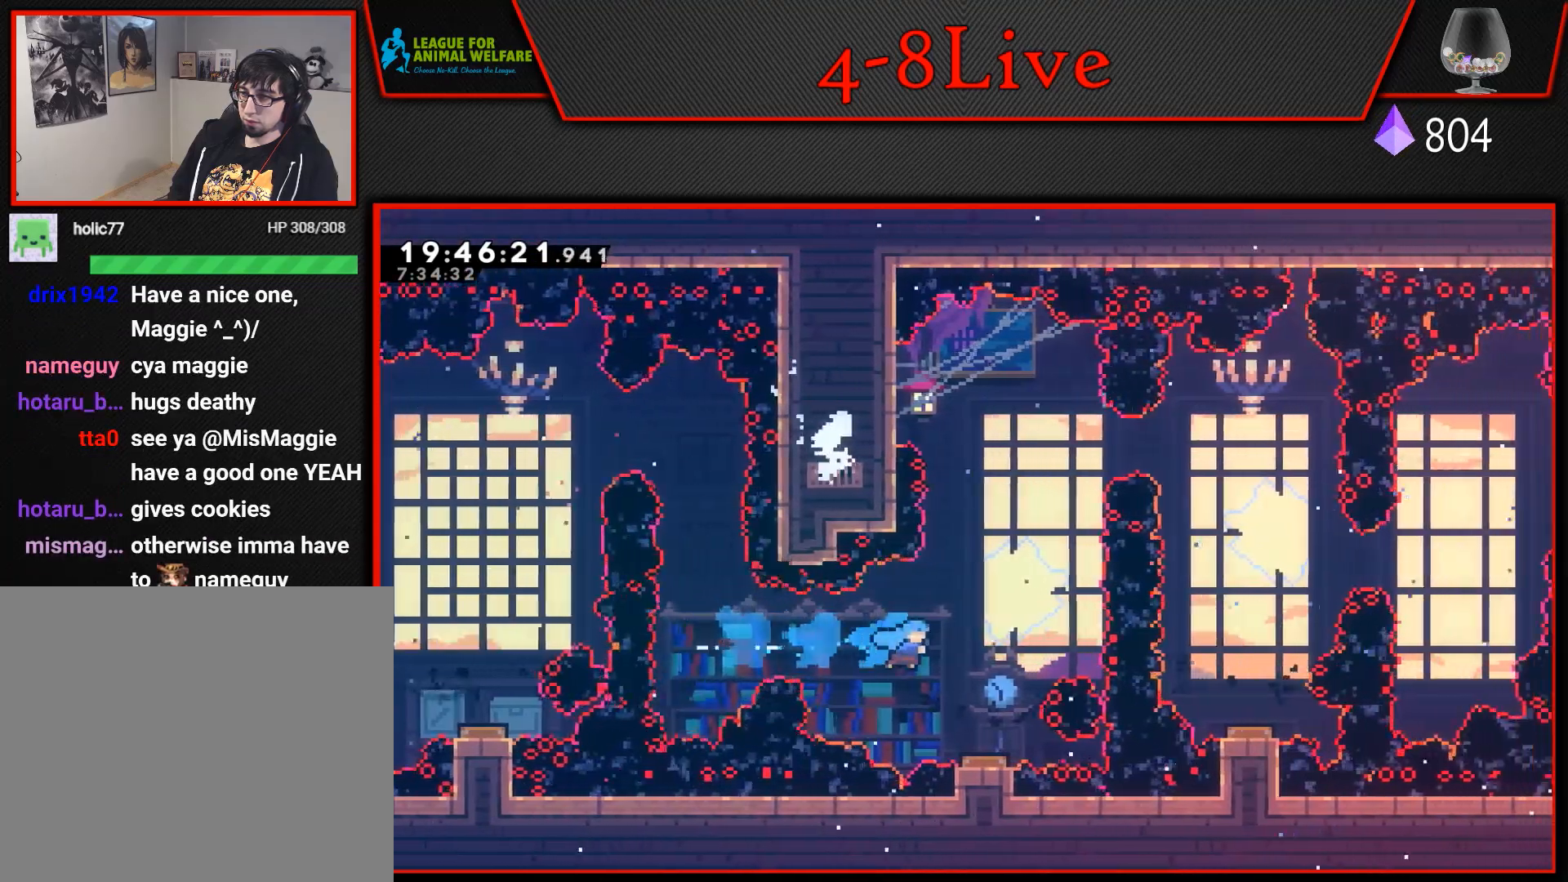
{"buttons": ["L1", "DPAD_UP"], "events": [[317, "DPAD_RIGHT", "down"], [433, "L1", "down"], [450, "DPAD_UP", "down"], [467, "DPAD_RIGHT", "up"]]}
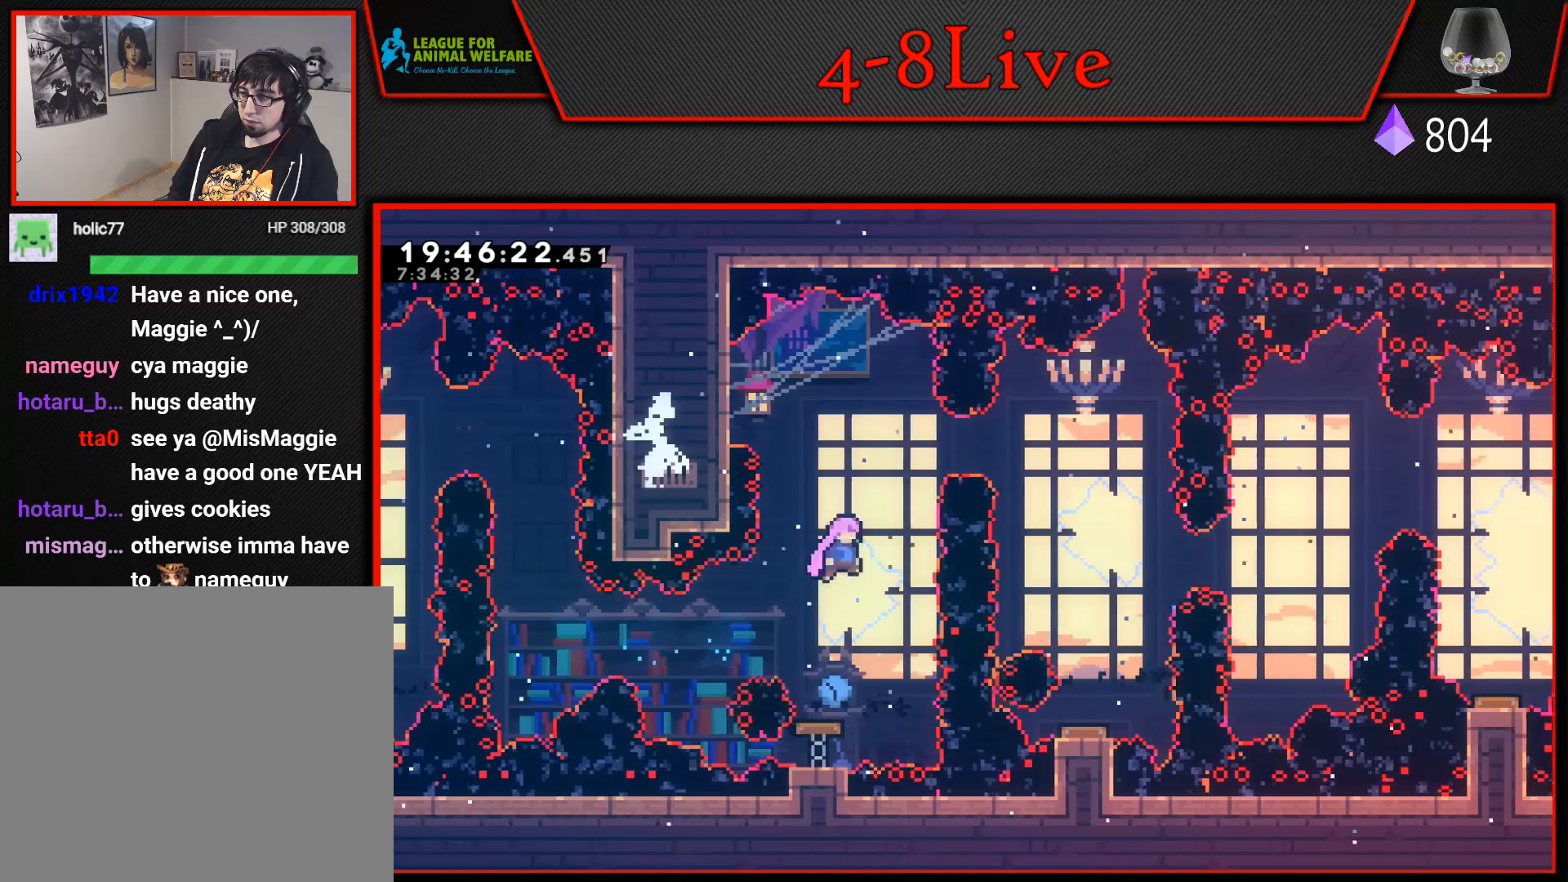
{"buttons": [], "events": [[17, "R1", "down"], [150, "DPAD_UP", "up"], [167, "R1", "up"], [183, "L1", "up"]]}
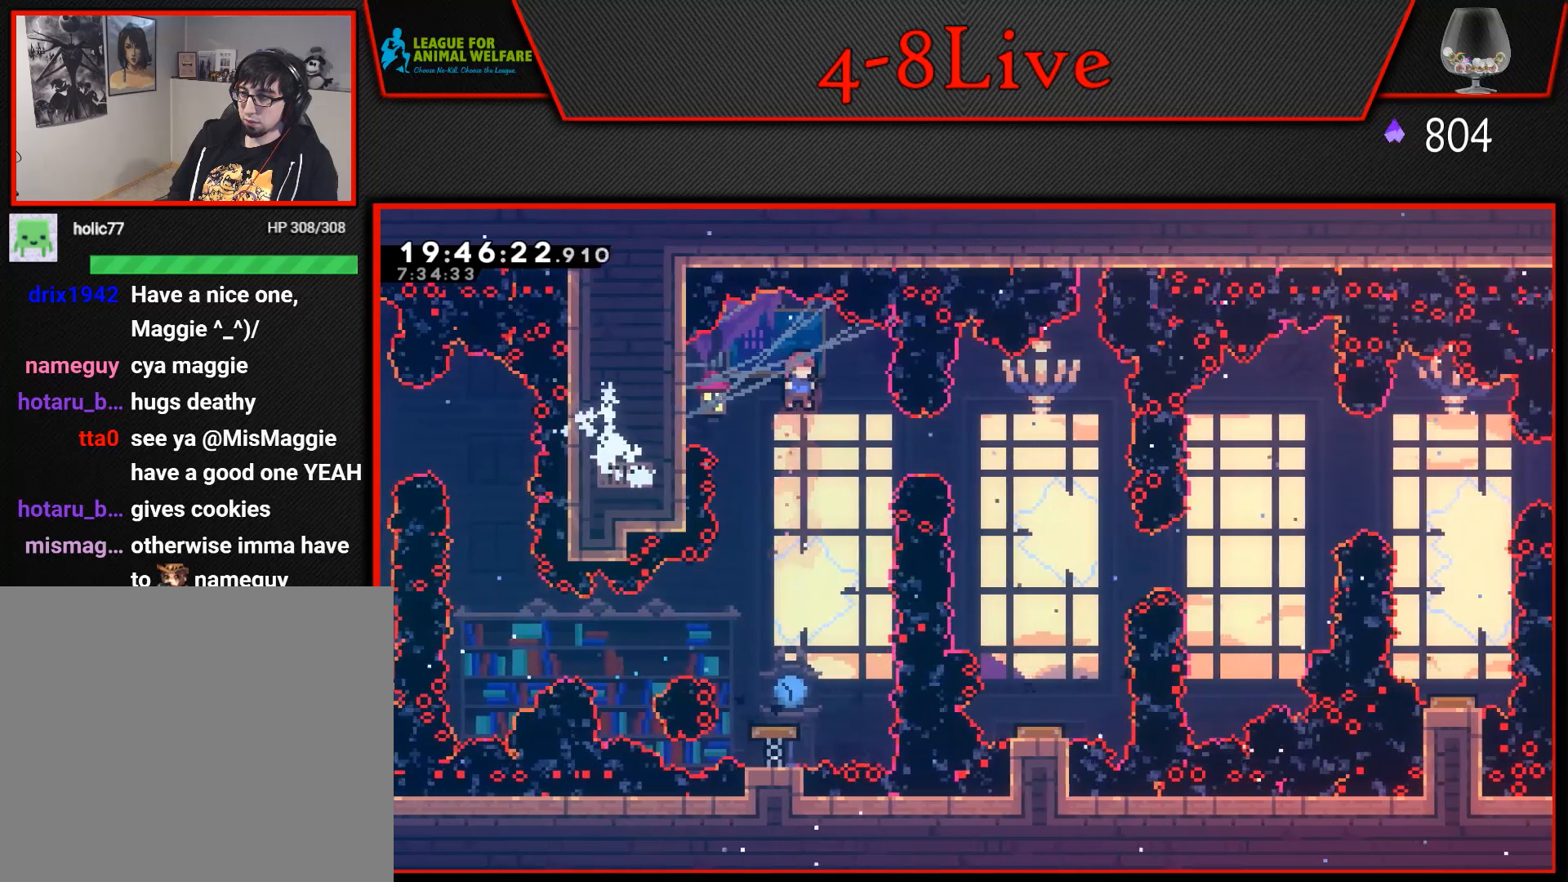
{"buttons": [], "events": [[83, "DPAD_RIGHT", "down"], [133, "R1", "down"], [367, "R1", "up"], [450, "DPAD_RIGHT", "up"]]}
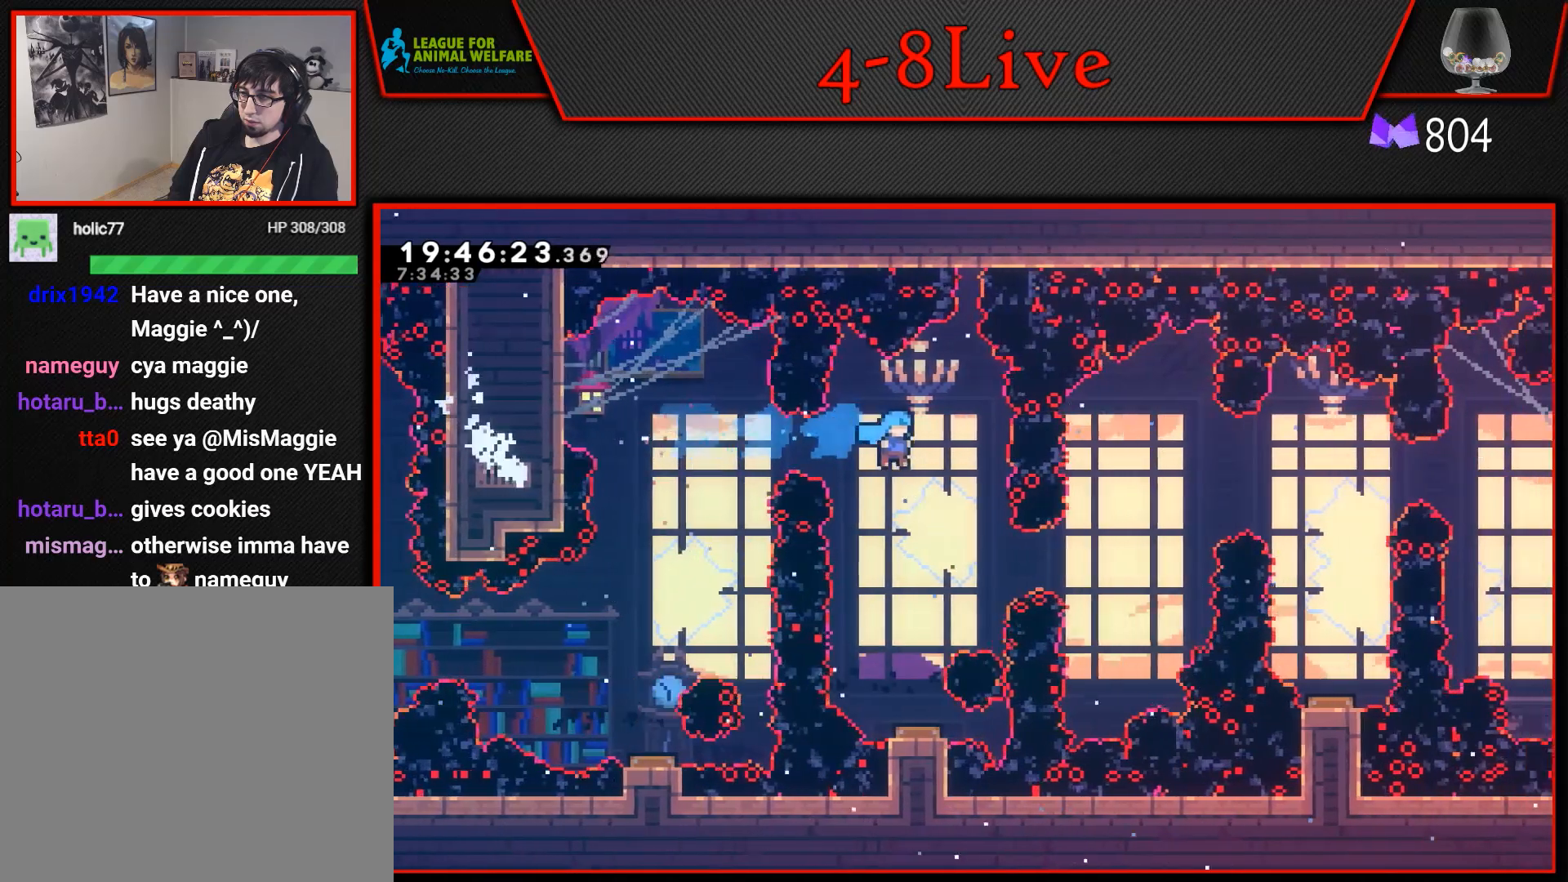
{"buttons": [], "events": []}
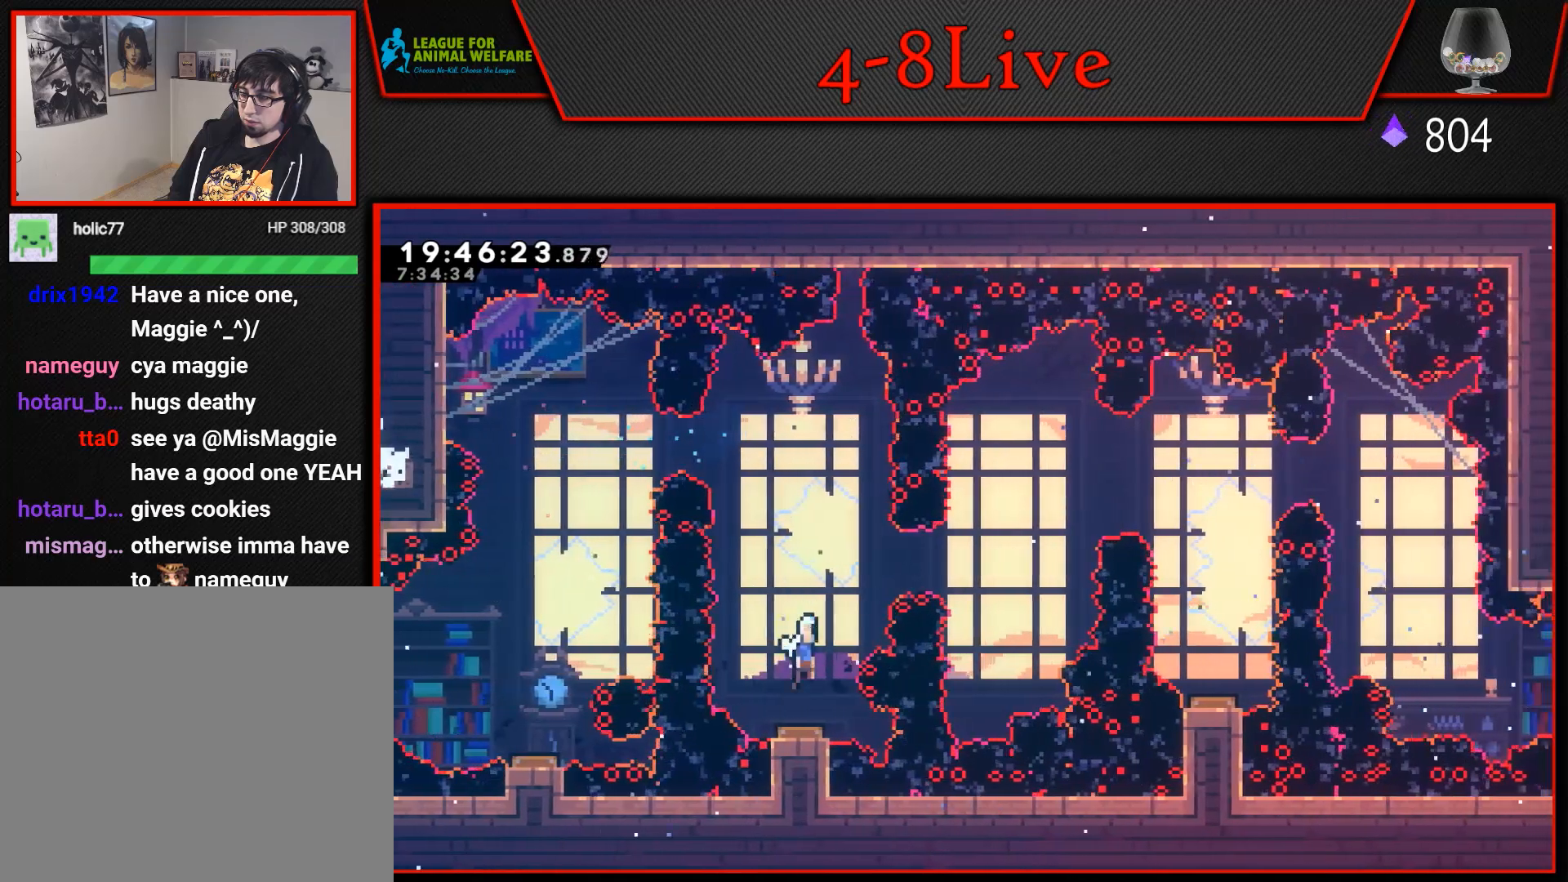
{"buttons": [], "events": [[117, "DPAD_RIGHT", "down"], [183, "R1", "down"], [350, "R1", "up"], [467, "DPAD_RIGHT", "up"]]}
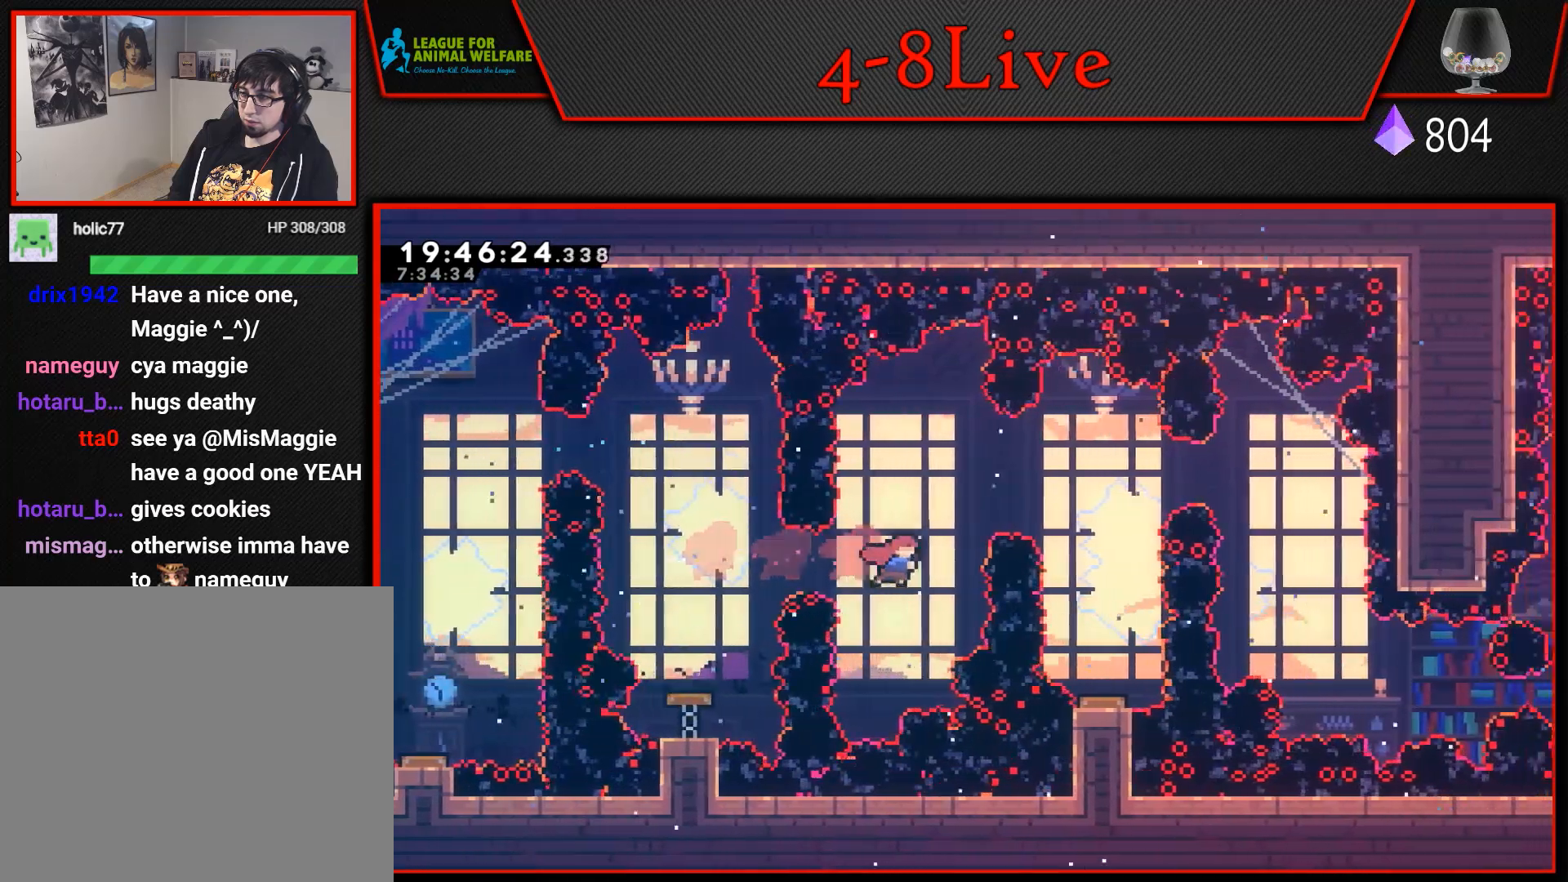
{"buttons": ["DPAD_RIGHT"], "events": [[17, "DPAD_RIGHT", "down"], [17, "DPAD_UP", "down"], [17, "L1", "down"], [67, "R1", "down"], [150, "DPAD_UP", "up"], [183, "R1", "up"], [233, "L1", "up"]]}
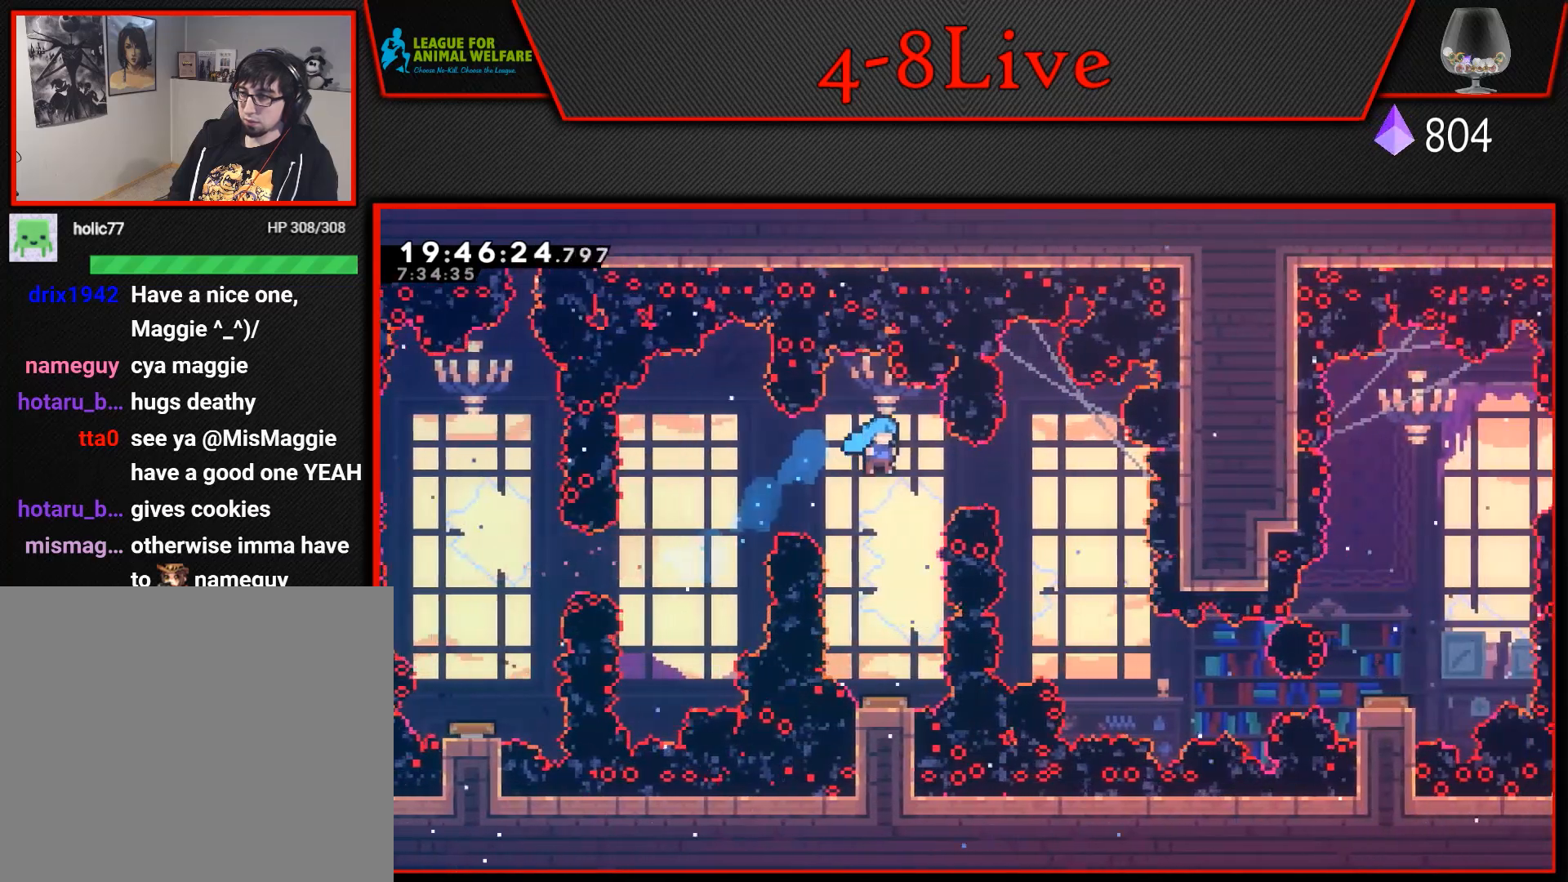
{"buttons": [], "events": [[17, "DPAD_RIGHT", "up"]]}
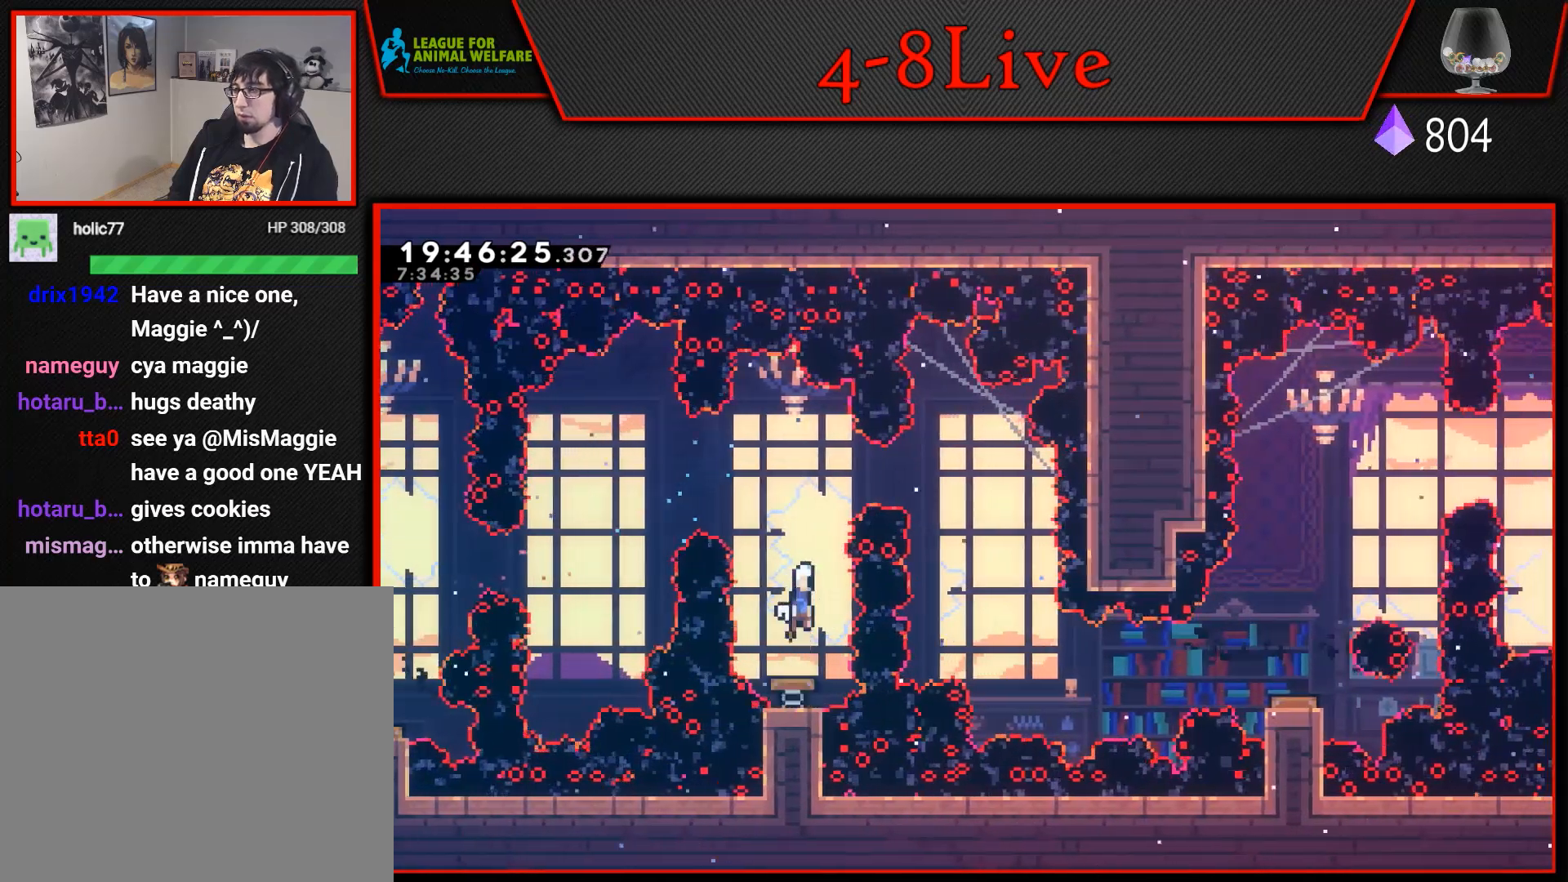
{"buttons": [], "events": []}
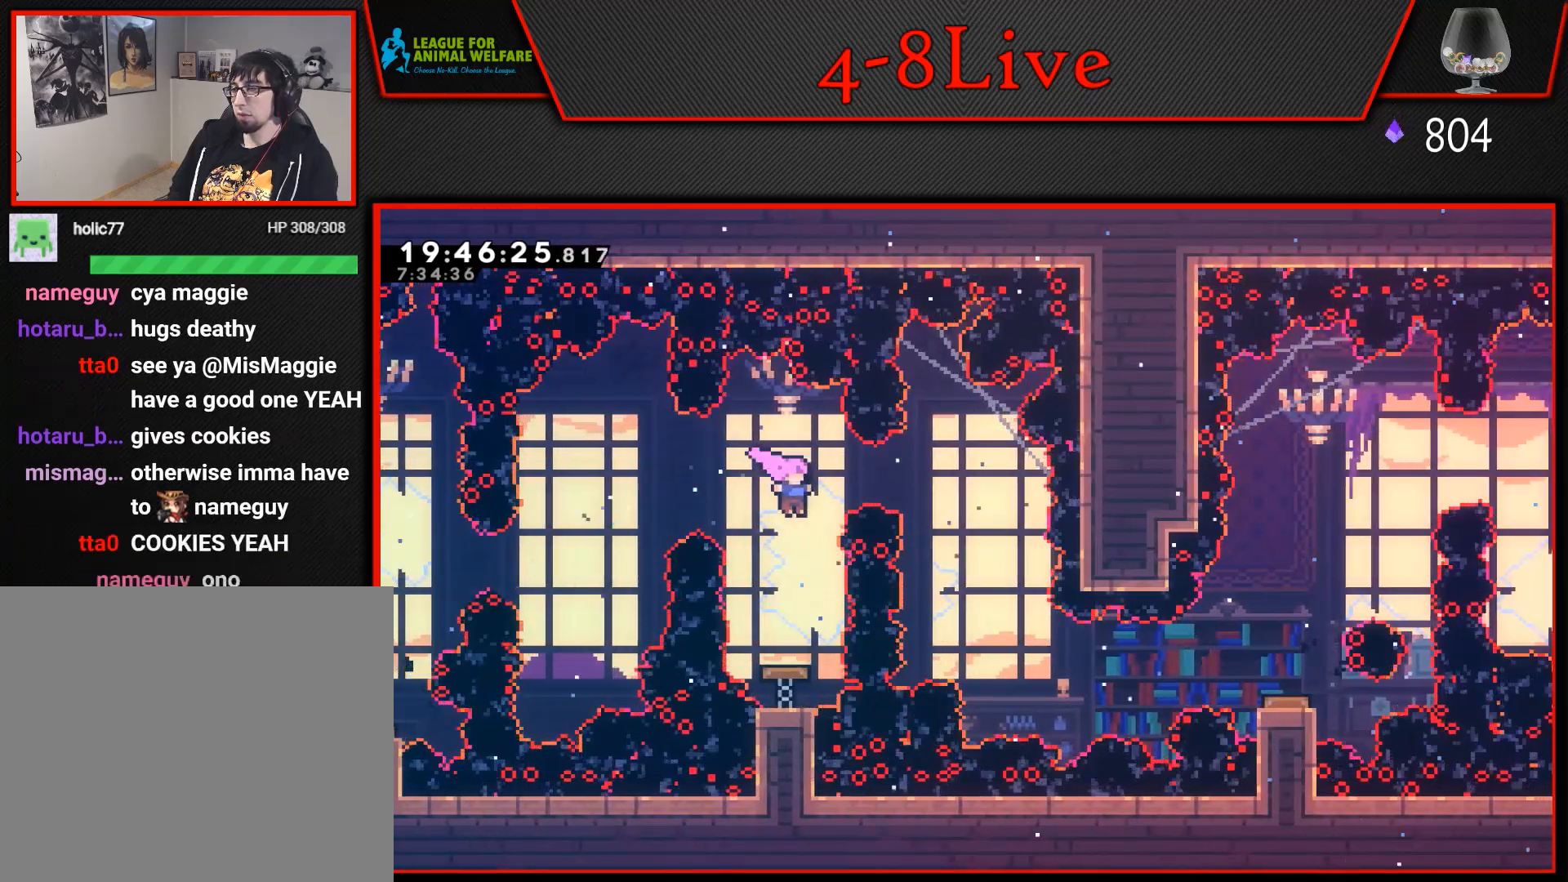
{"buttons": [], "events": []}
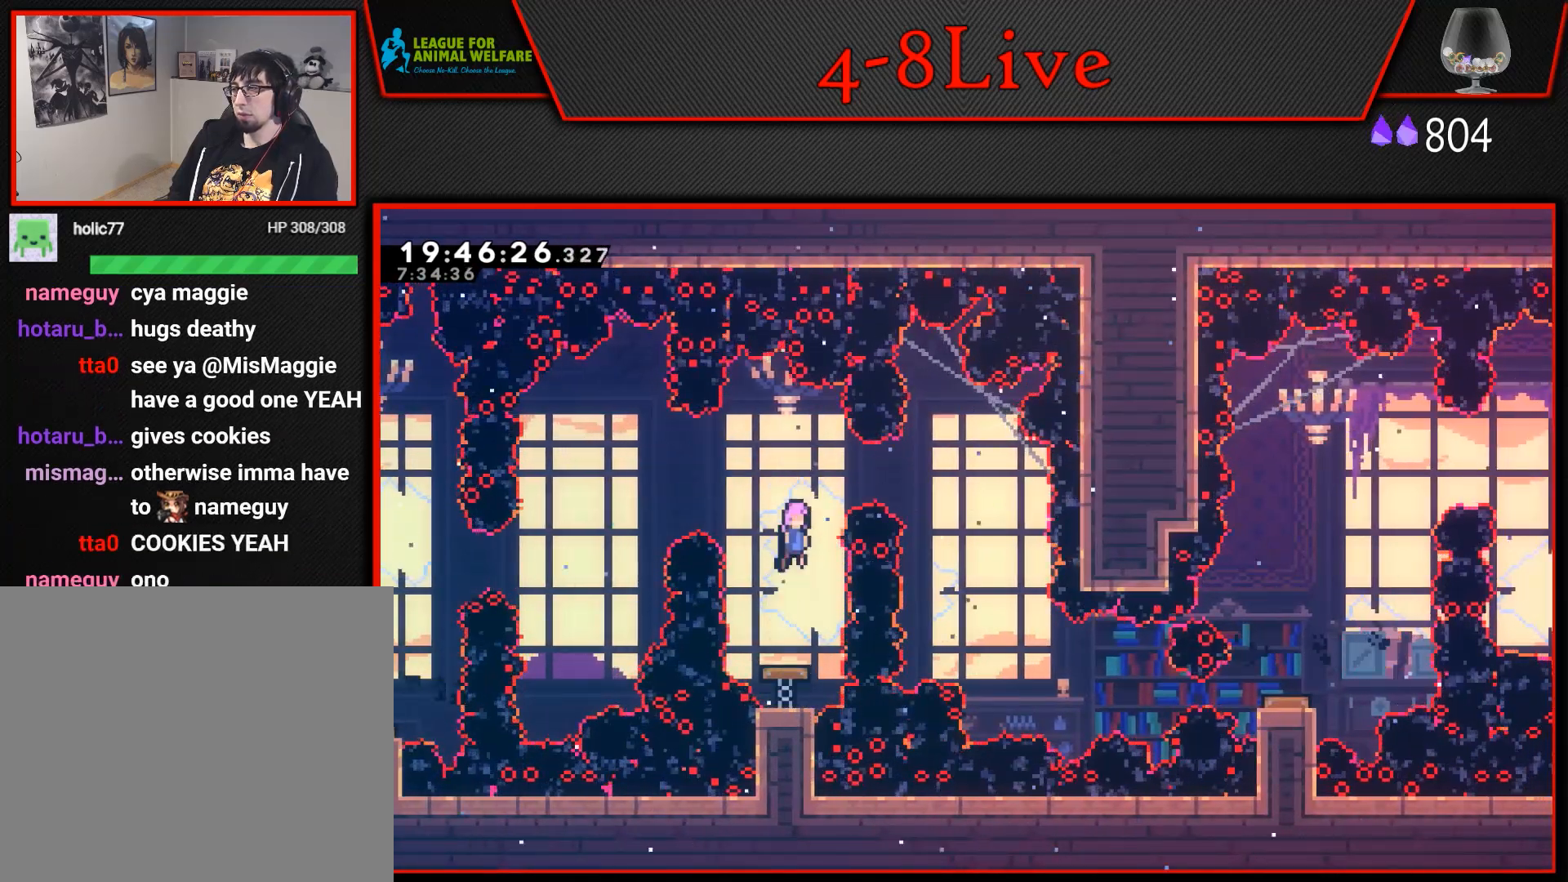
{"buttons": [], "events": []}
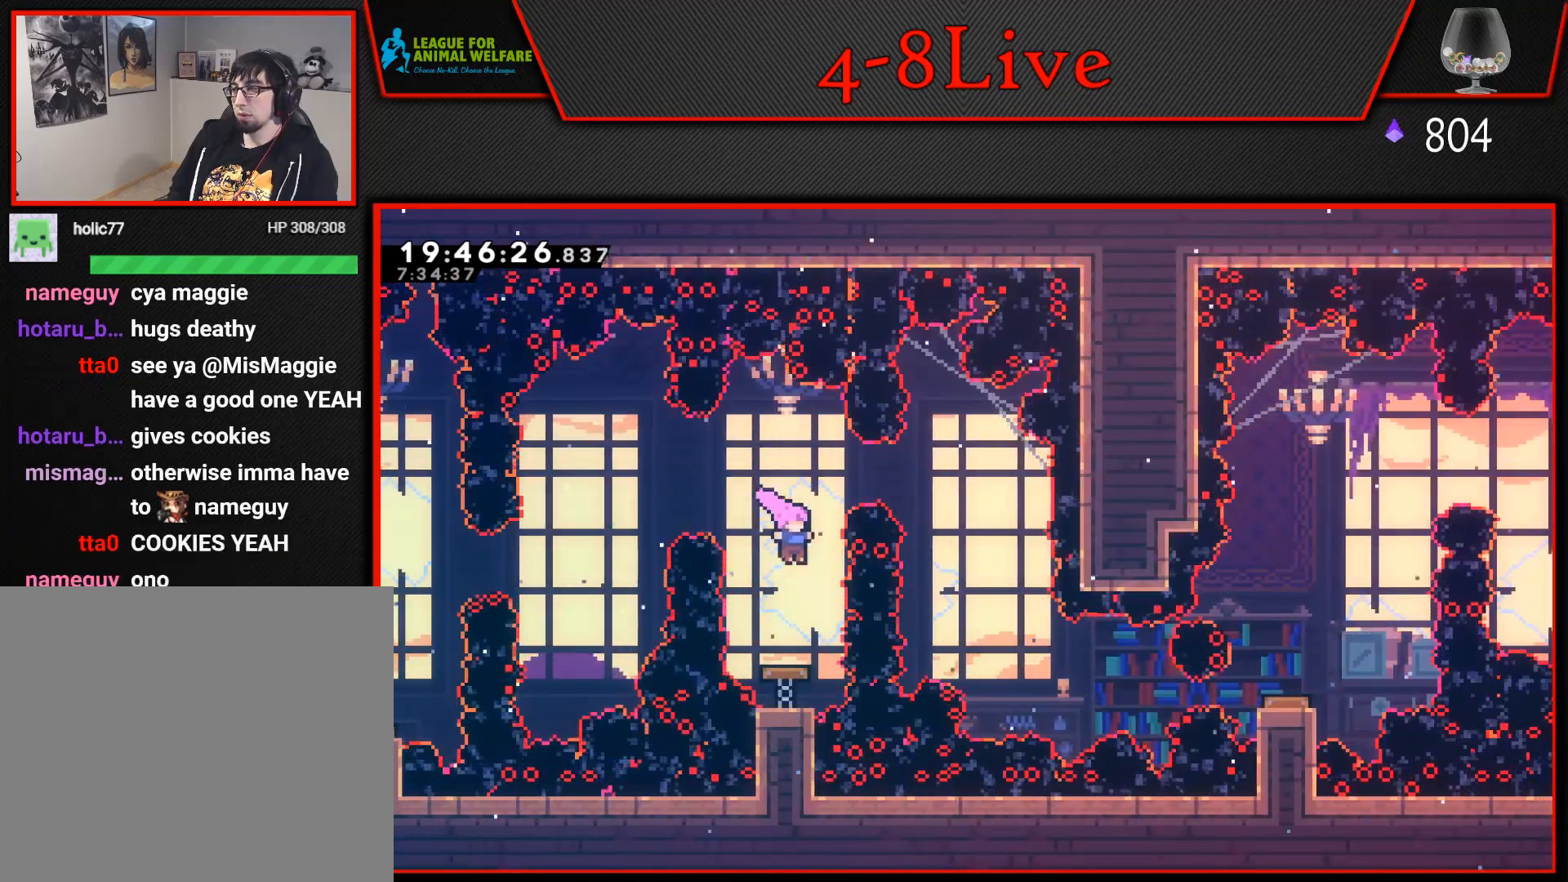
{"buttons": [], "events": []}
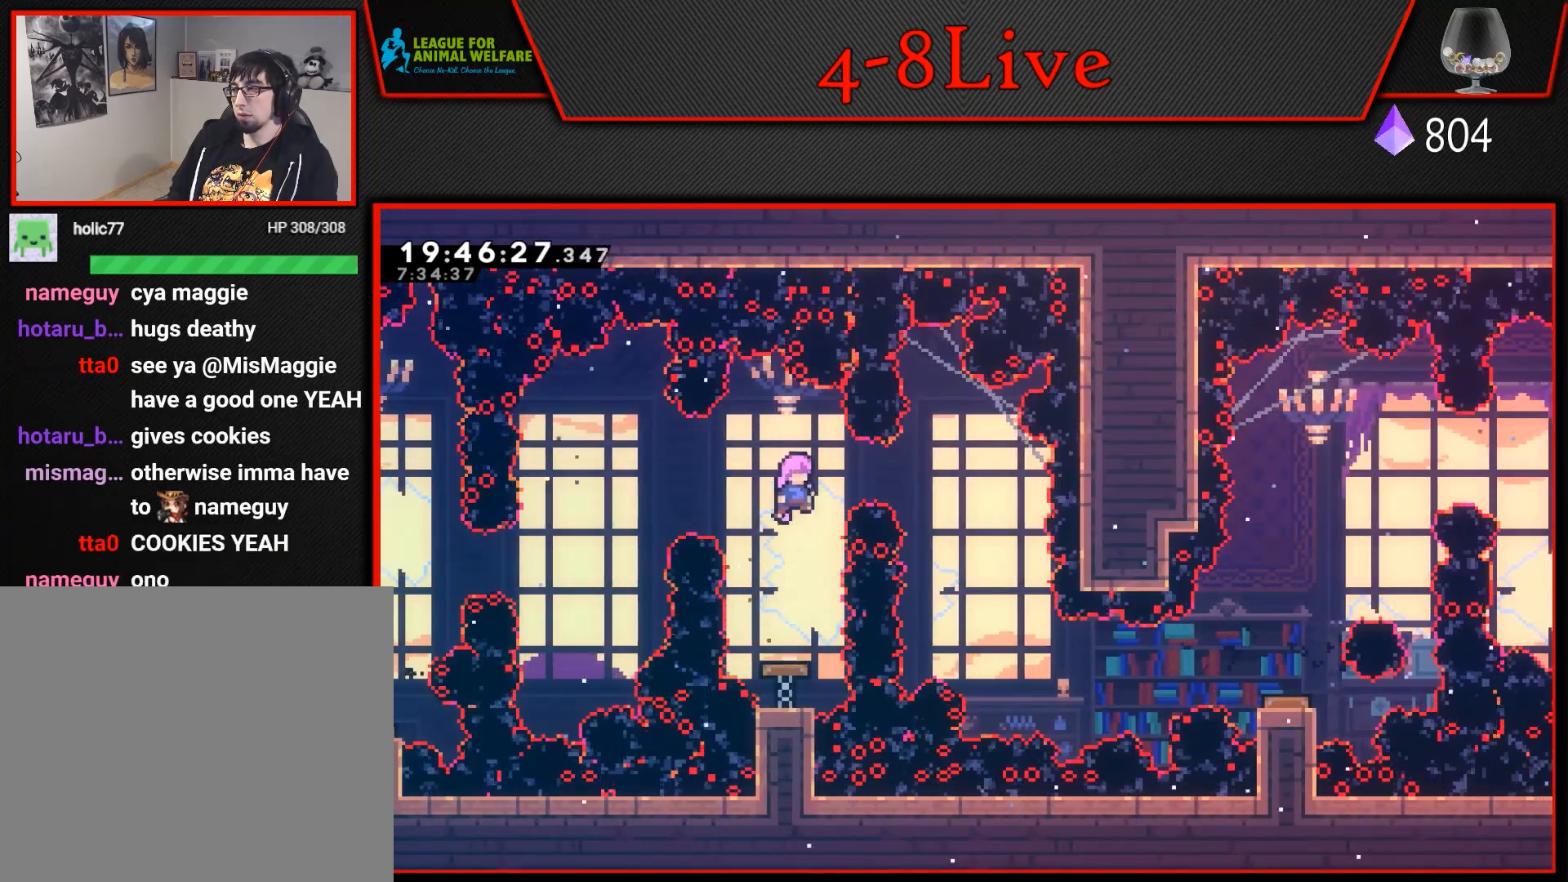
{"buttons": [], "events": [[267, "DPAD_DOWN", "down"], [333, "R1", "down"], [483, "DPAD_DOWN", "up"], [483, "R1", "up"]]}
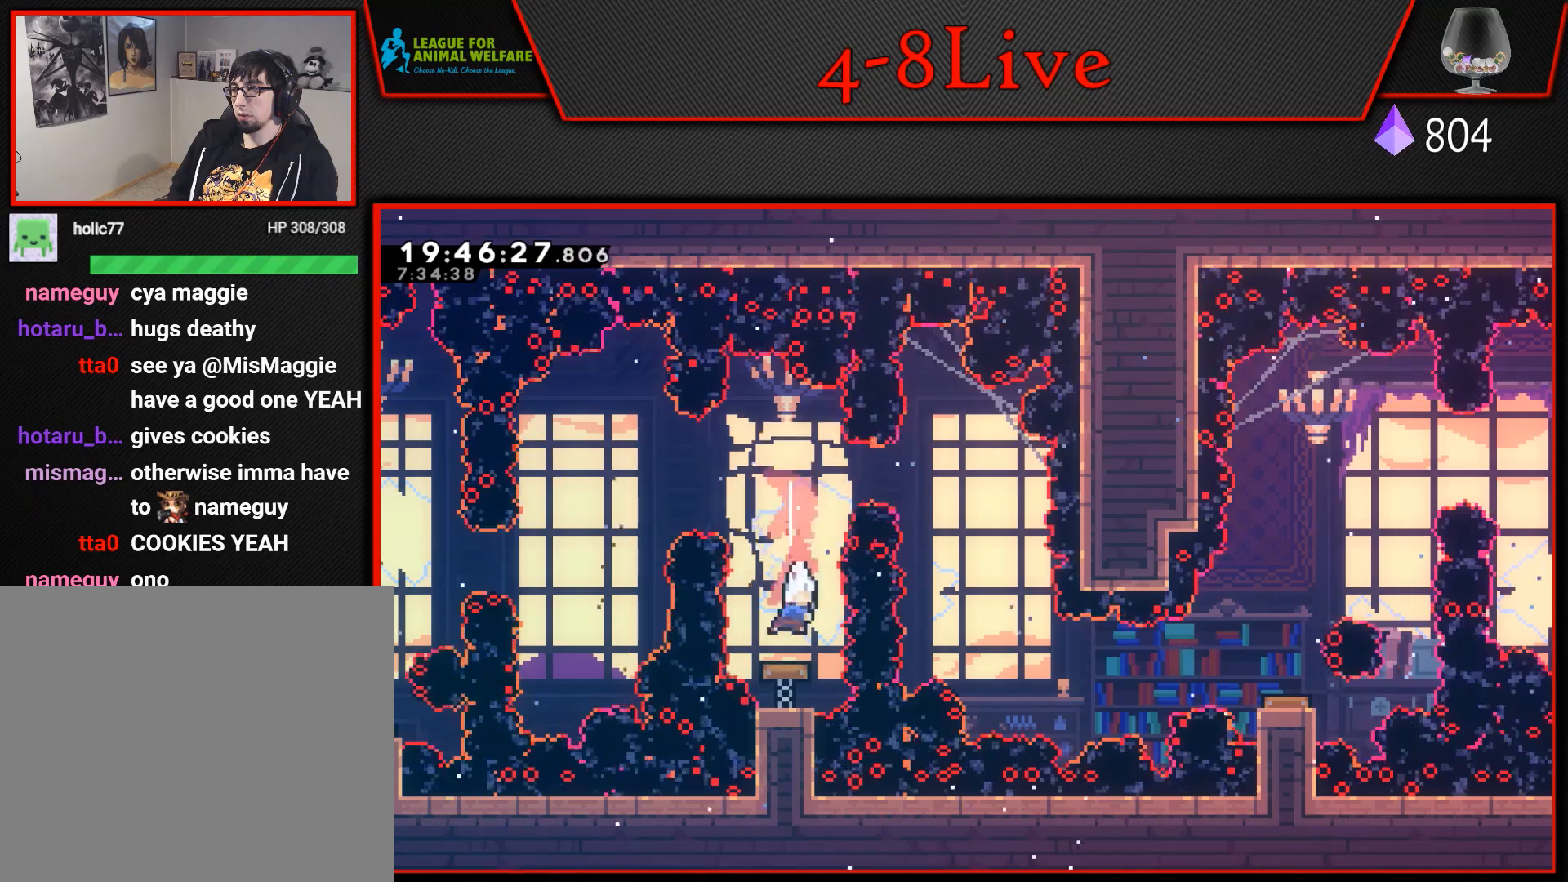
{"buttons": ["R1", "DPAD_RIGHT"], "events": [[383, "DPAD_RIGHT", "down"], [417, "R1", "down"]]}
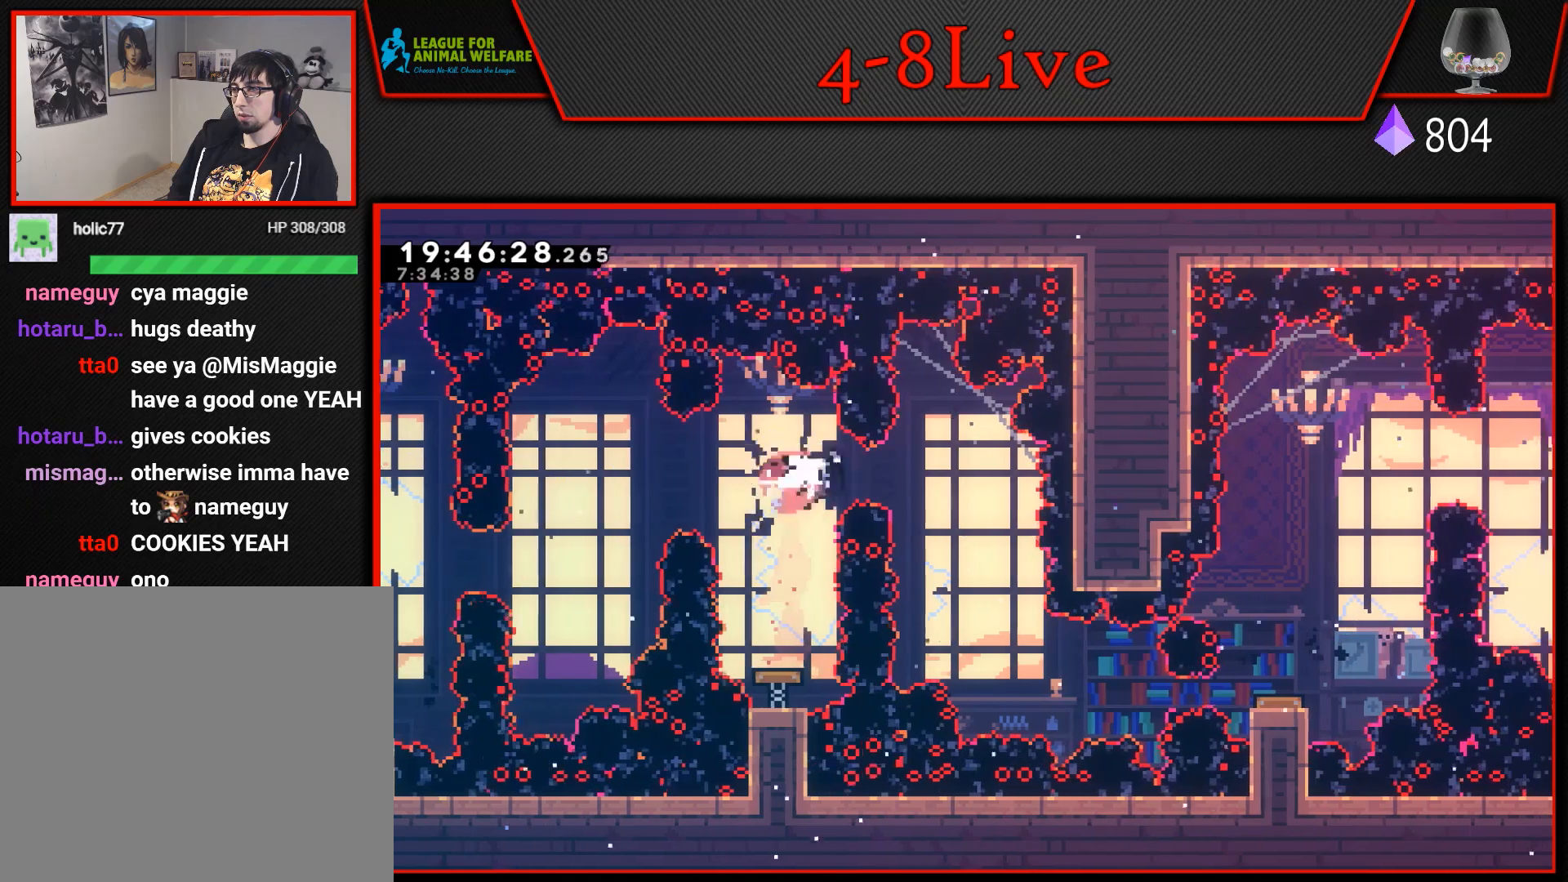
{"buttons": ["DPAD_RIGHT"], "events": [[83, "R1", "up"], [100, "DPAD_RIGHT", "up"], [500, "DPAD_RIGHT", "down"]]}
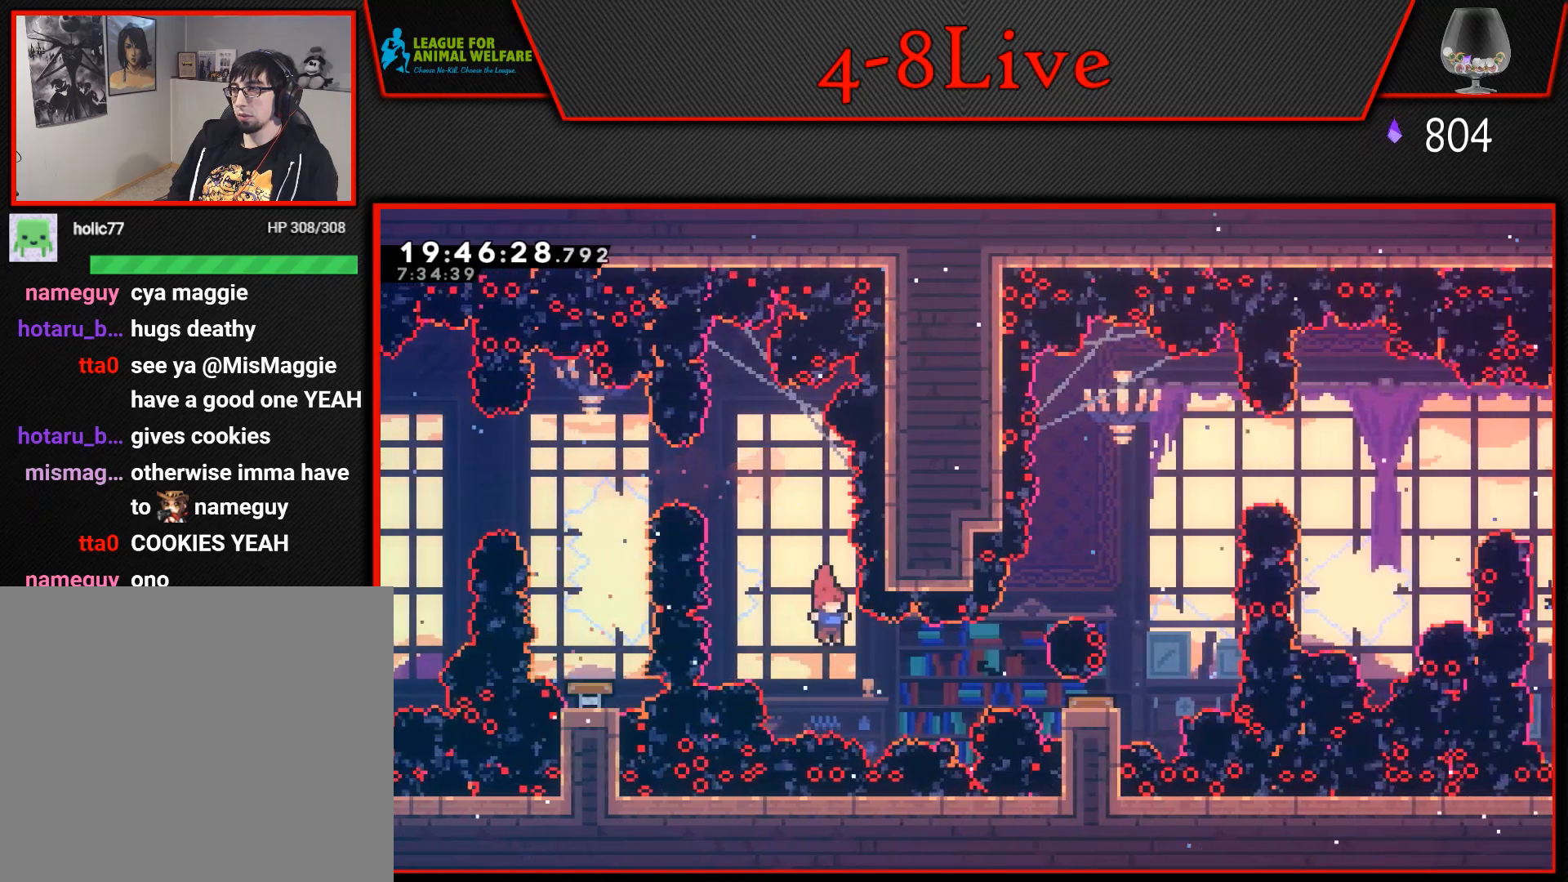
{"buttons": [], "events": [[83, "R1", "down"], [433, "R1", "up"], [483, "DPAD_RIGHT", "up"]]}
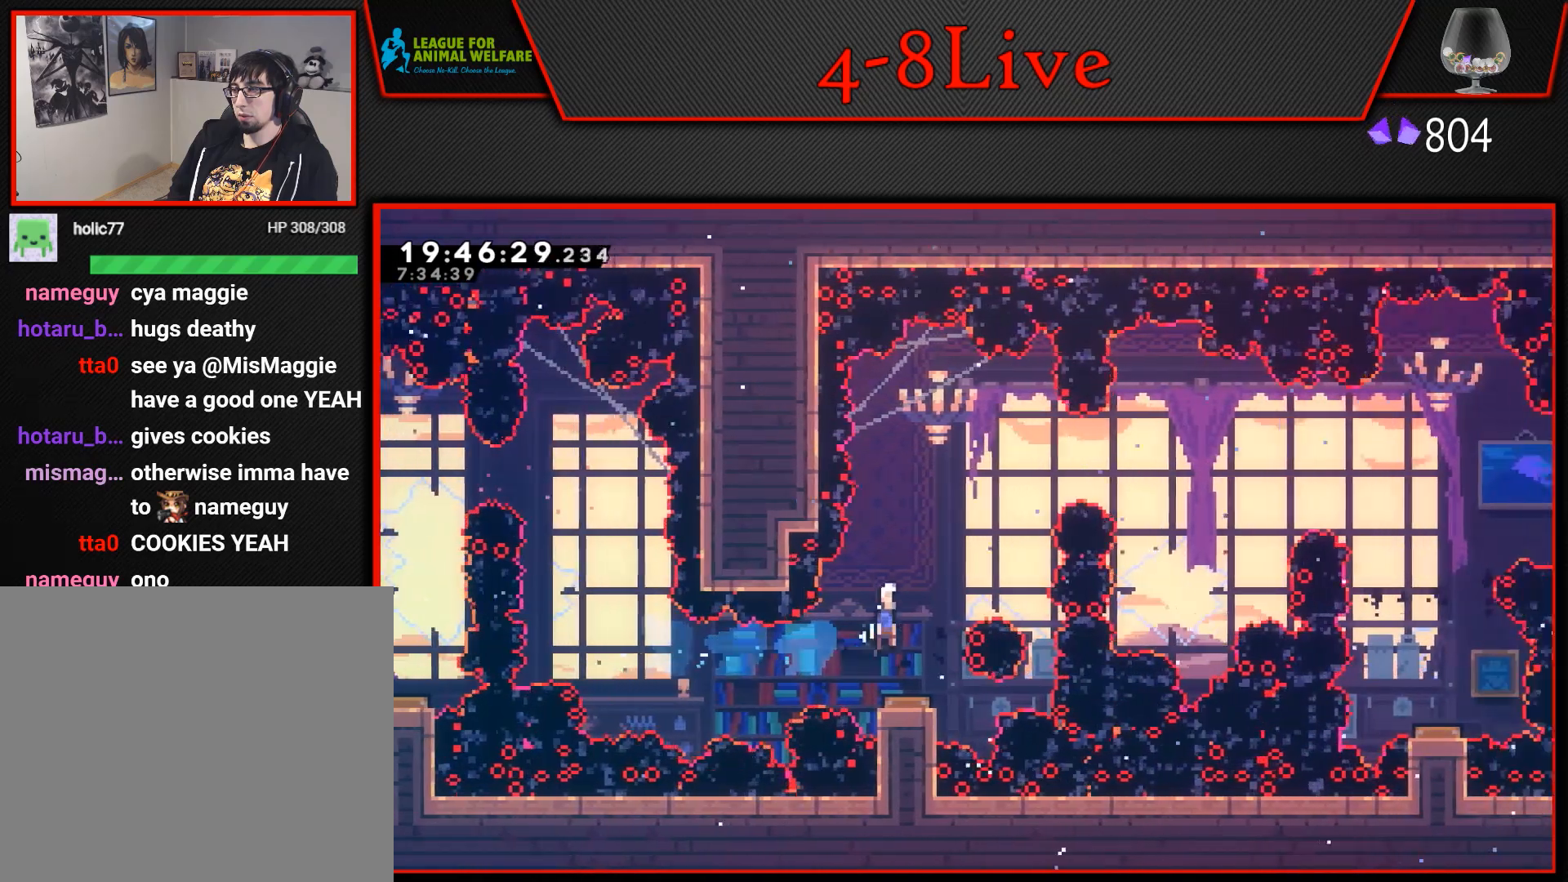
{"buttons": ["R1", "DPAD_RIGHT"], "events": [[150, "DPAD_RIGHT", "down"], [350, "R1", "down"]]}
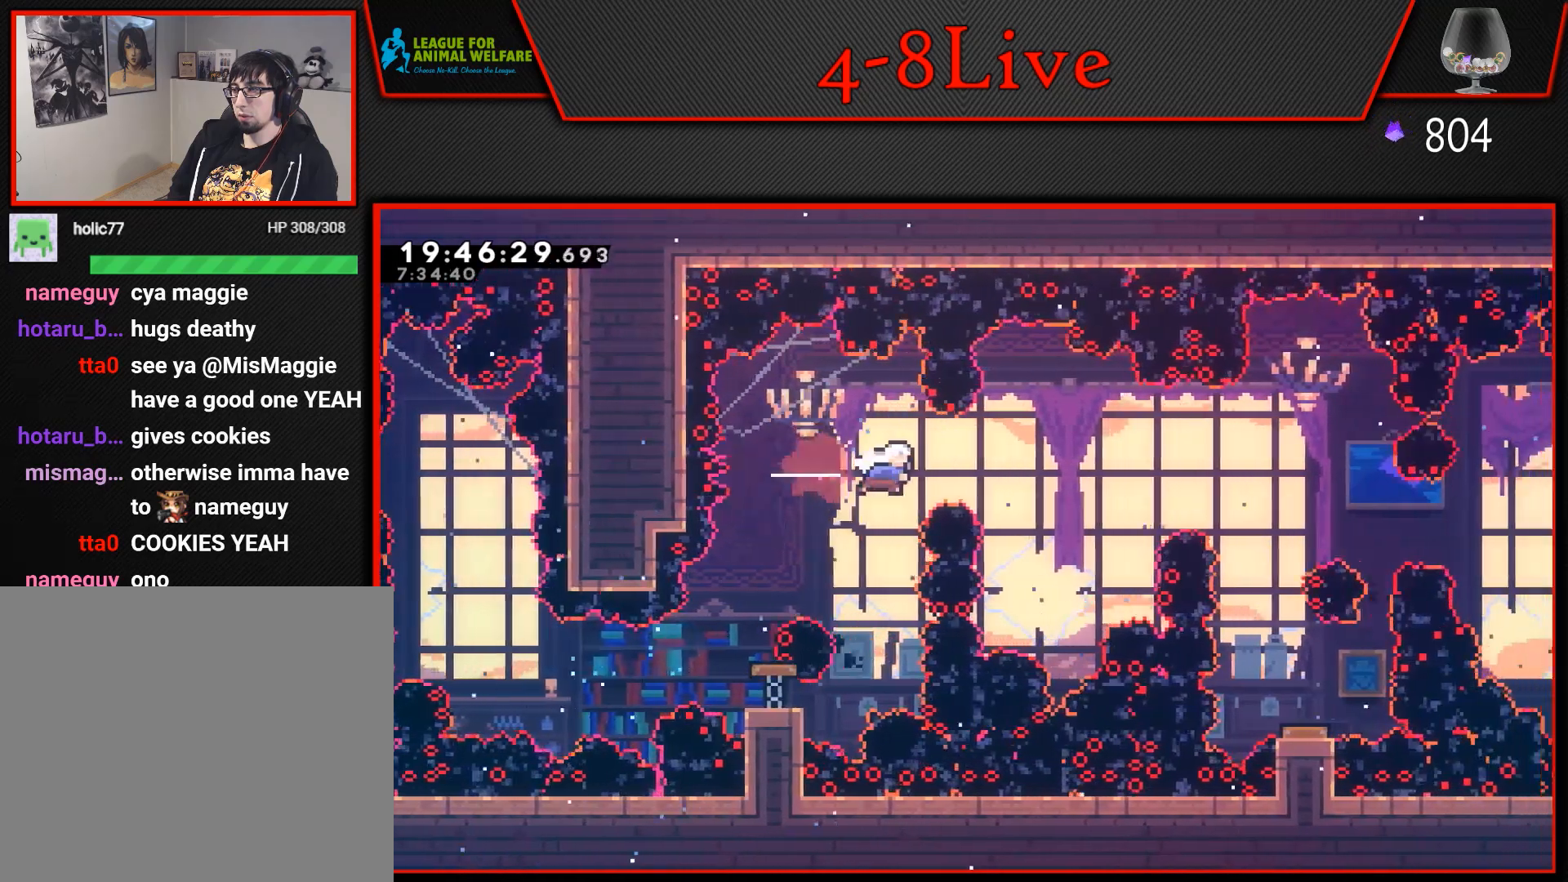
{"buttons": ["R1", "DPAD_RIGHT"], "events": [[17, "R1", "up"], [267, "R1", "down"]]}
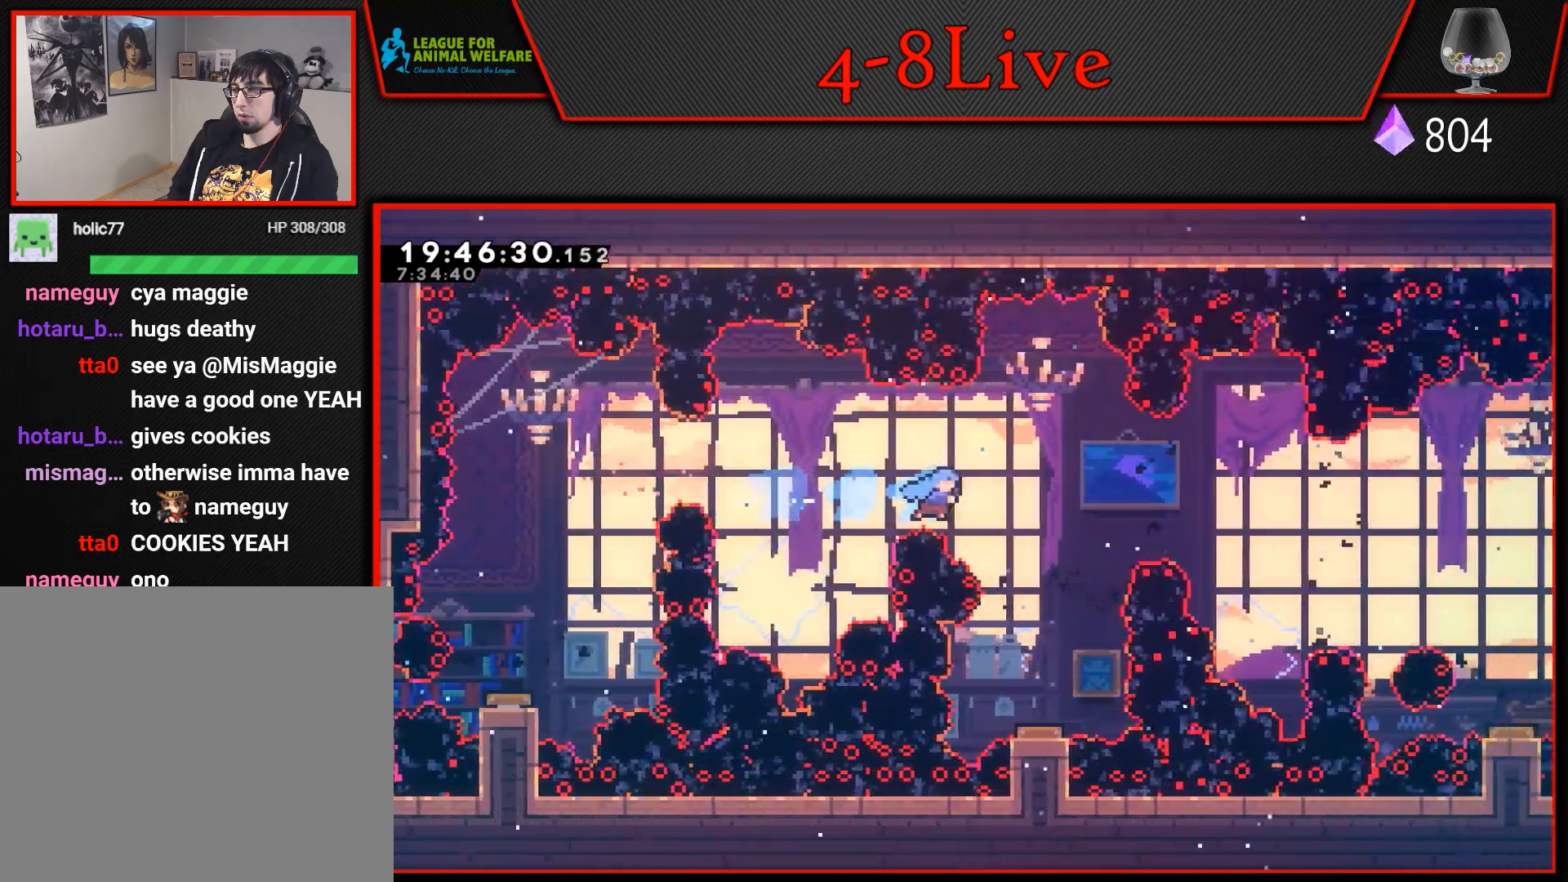
{"buttons": ["R1", "DPAD_DOWN"], "events": [[133, "R1", "up"], [200, "DPAD_DOWN", "down"], [200, "DPAD_RIGHT", "up"], [450, "R1", "down"]]}
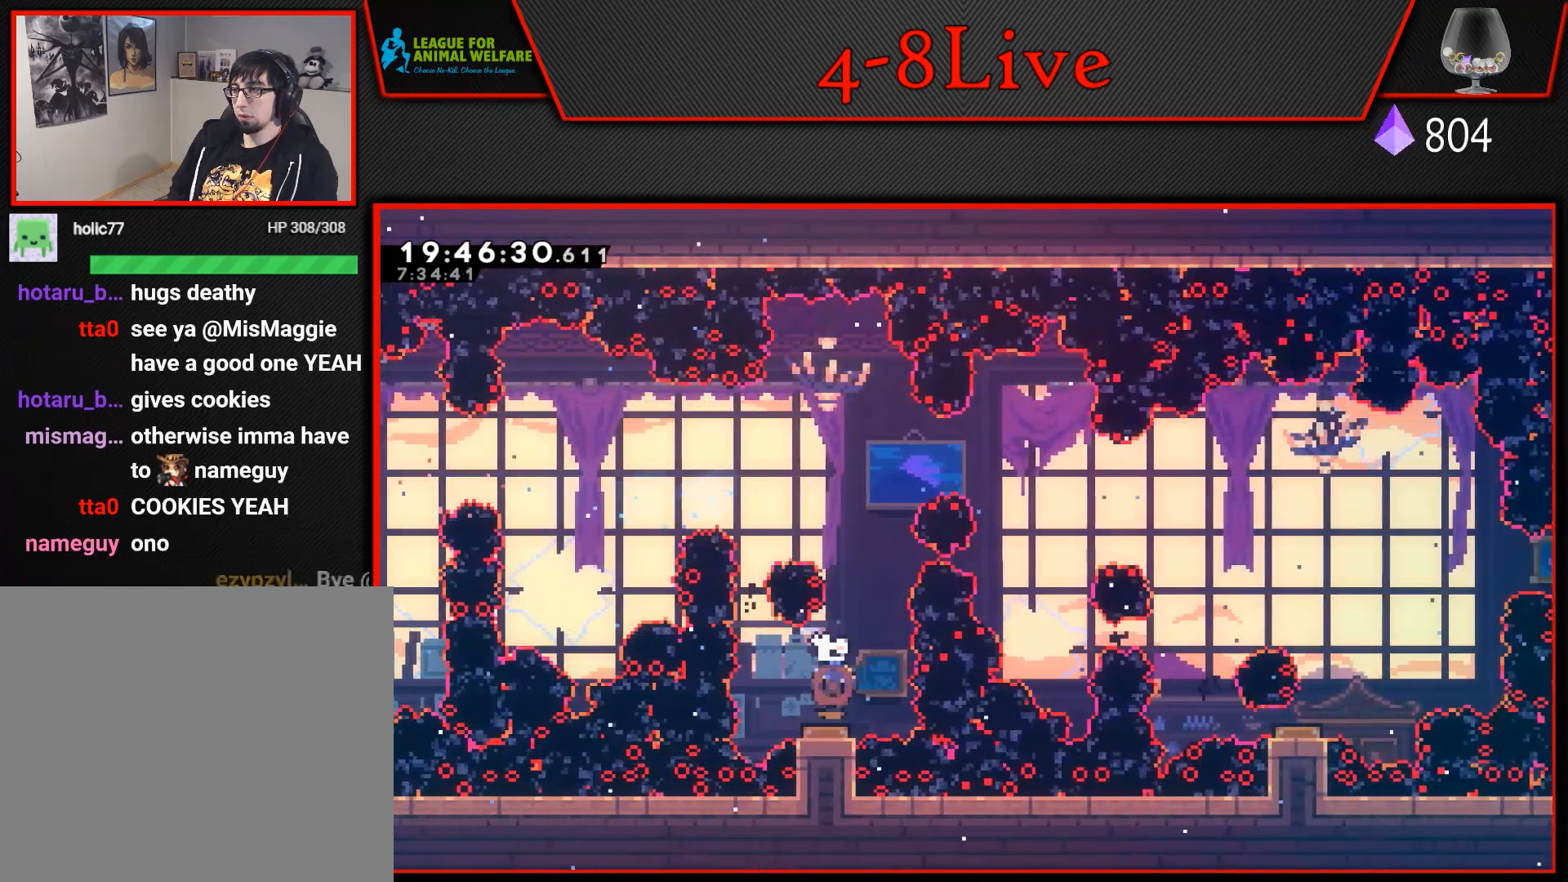
{"buttons": ["DPAD_DOWN"], "events": [[67, "R1", "up"], [283, "R1", "down"], [417, "R1", "up"]]}
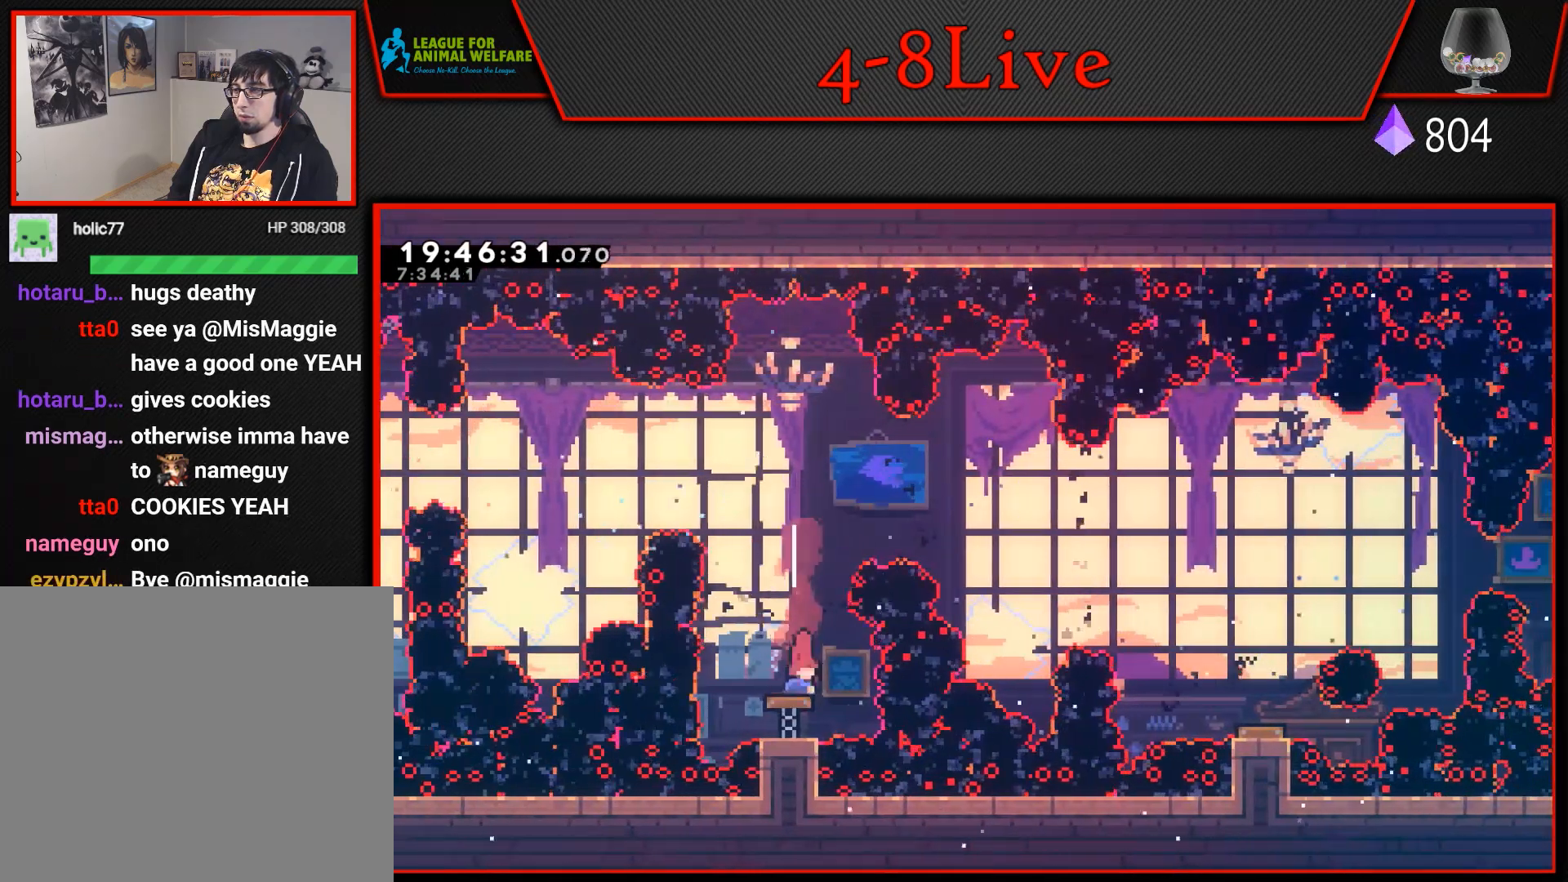
{"buttons": ["R1", "DPAD_DOWN"], "events": [[167, "R1", "down"], [283, "R1", "up"], [417, "R1", "down"]]}
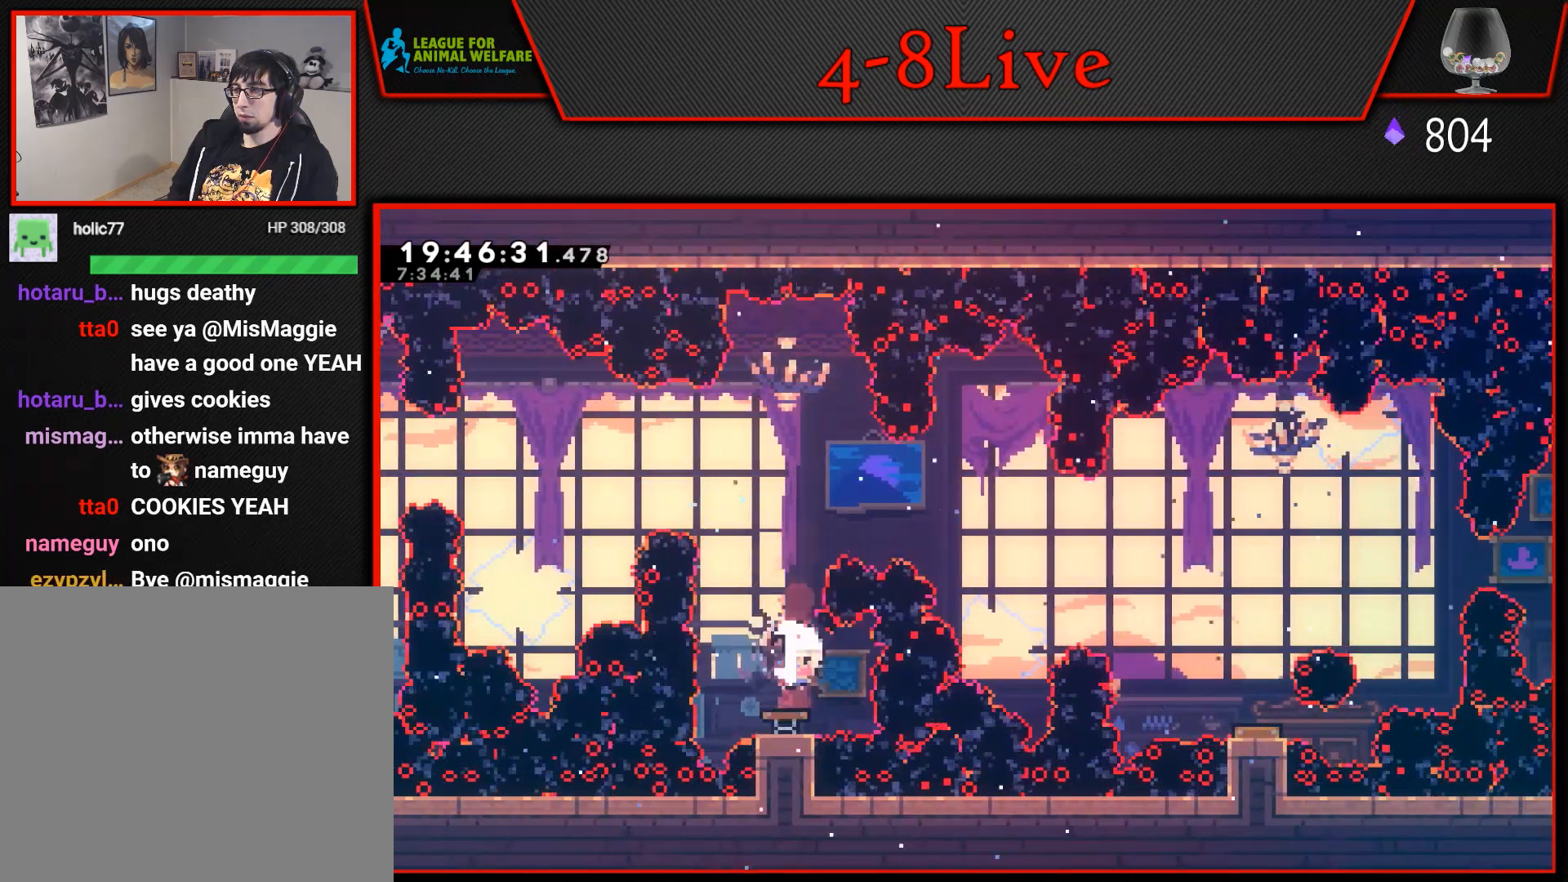
{"buttons": ["R1", "DPAD_DOWN"], "events": [[50, "R1", "up"], [167, "R1", "down"], [283, "R1", "up"], [367, "R1", "down"]]}
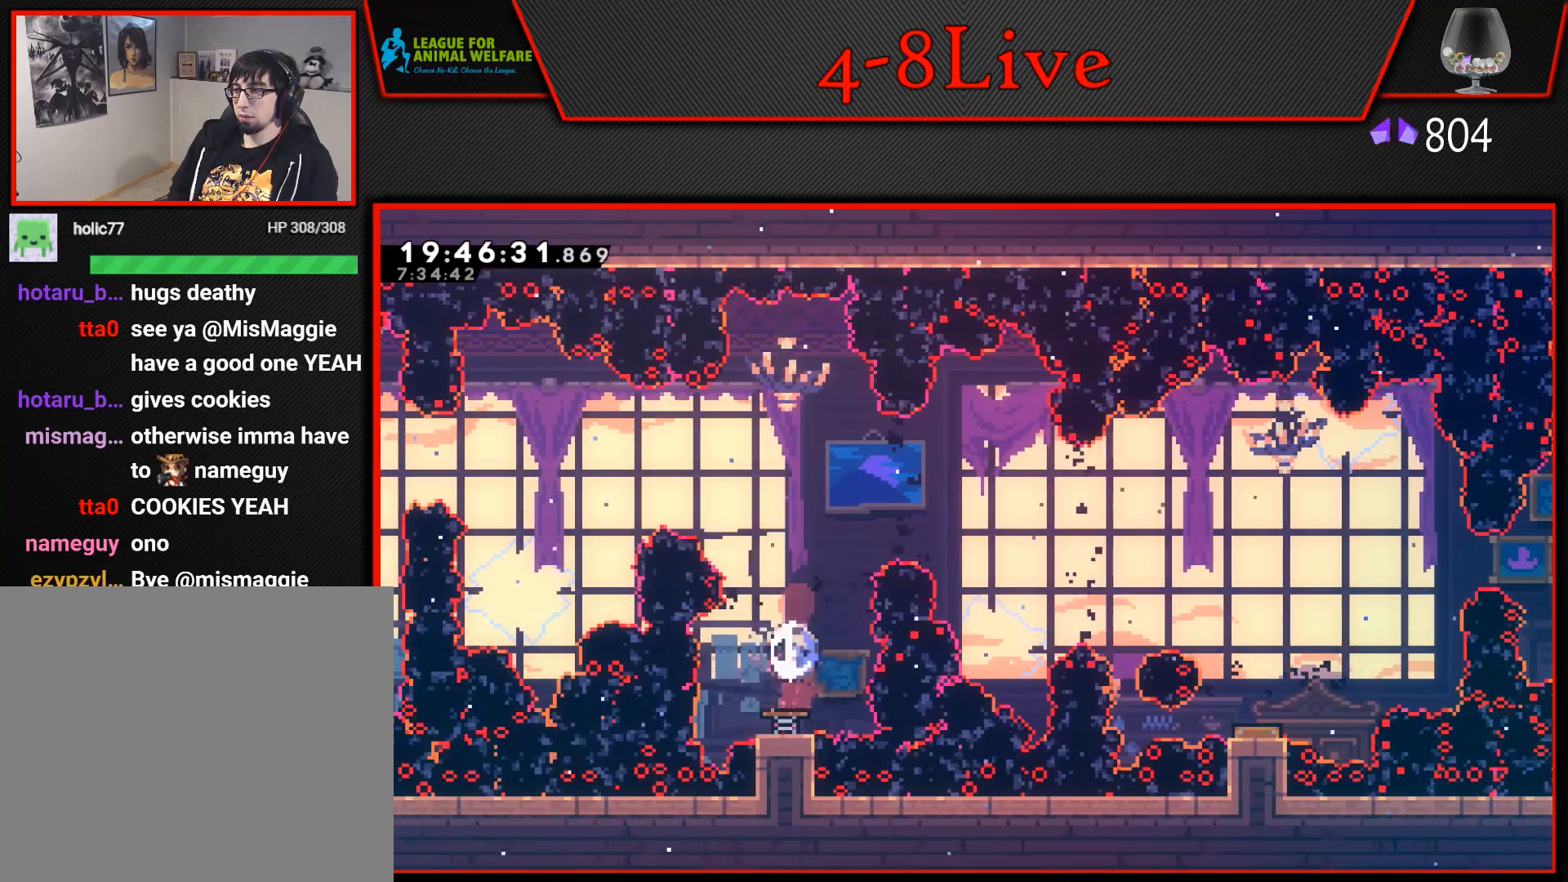
{"buttons": ["R1", "DPAD_DOWN"], "events": [[17, "R1", "up"], [133, "R1", "down"], [250, "R1", "up"], [317, "R1", "down"], [433, "R1", "up"], [500, "R1", "down"]]}
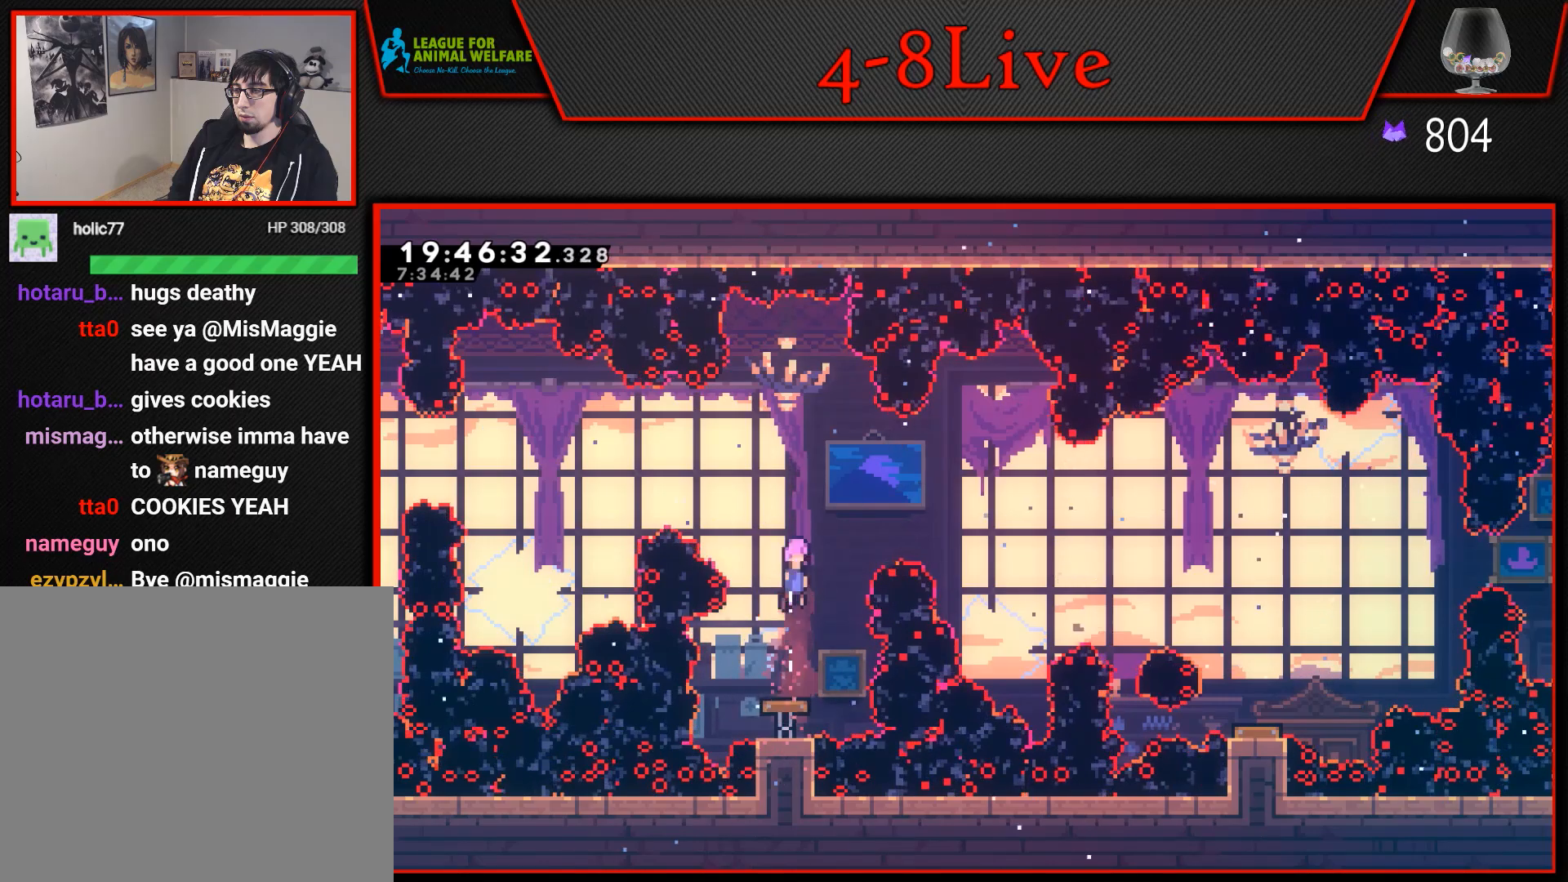
{"buttons": ["DPAD_DOWN"], "events": [[117, "R1", "up"], [183, "R1", "down"], [300, "R1", "up"], [383, "R1", "down"], [500, "R1", "up"]]}
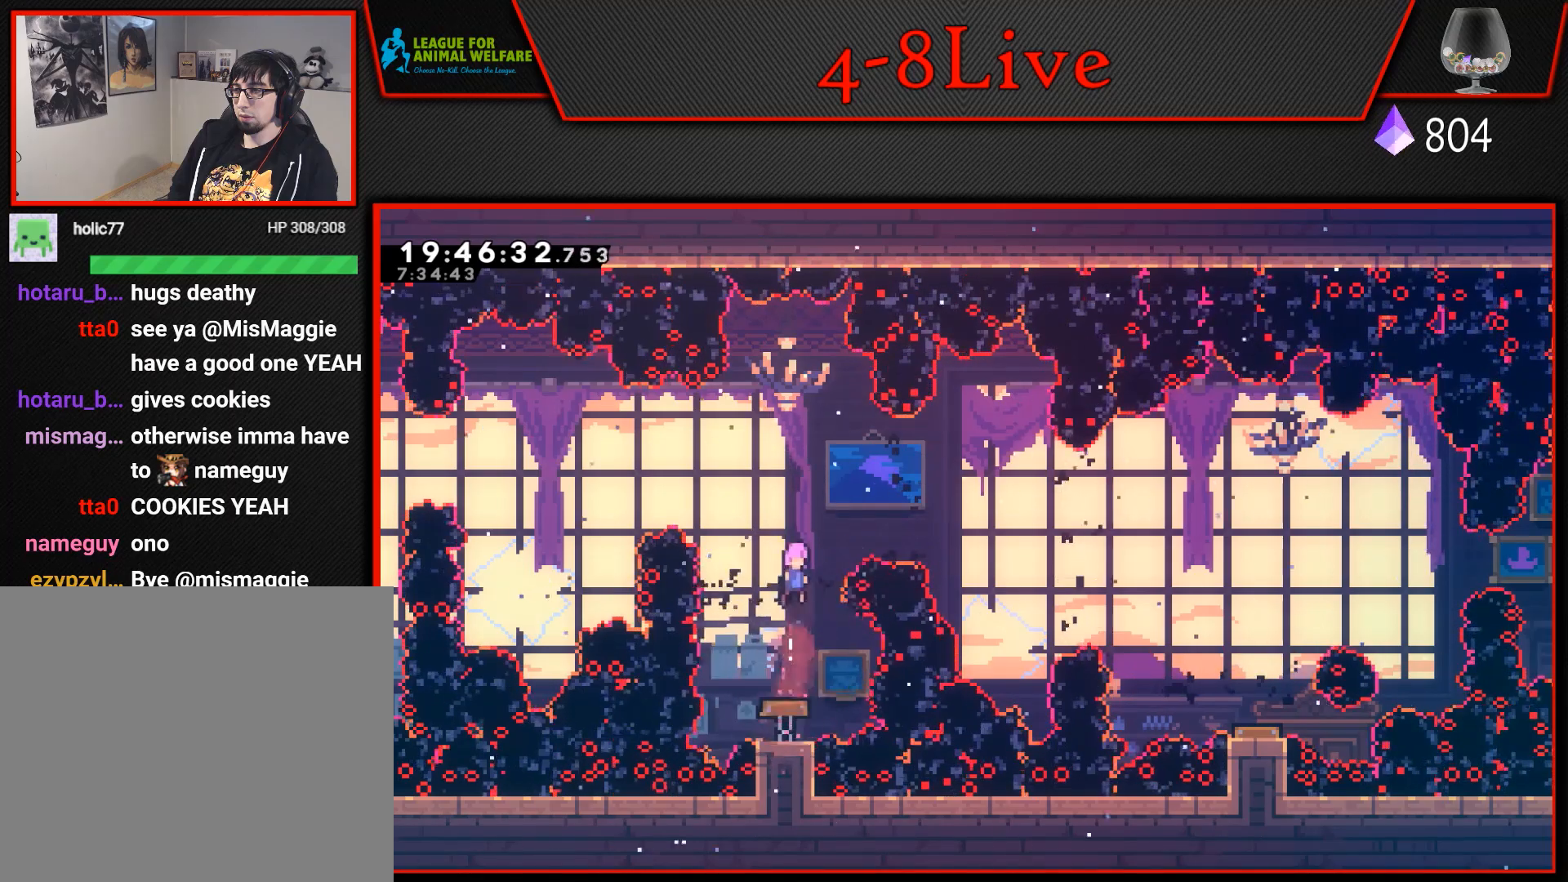
{"buttons": ["DPAD_DOWN"], "events": [[117, "R1", "down"], [250, "R1", "up"], [333, "R1", "down"], [450, "R1", "up"]]}